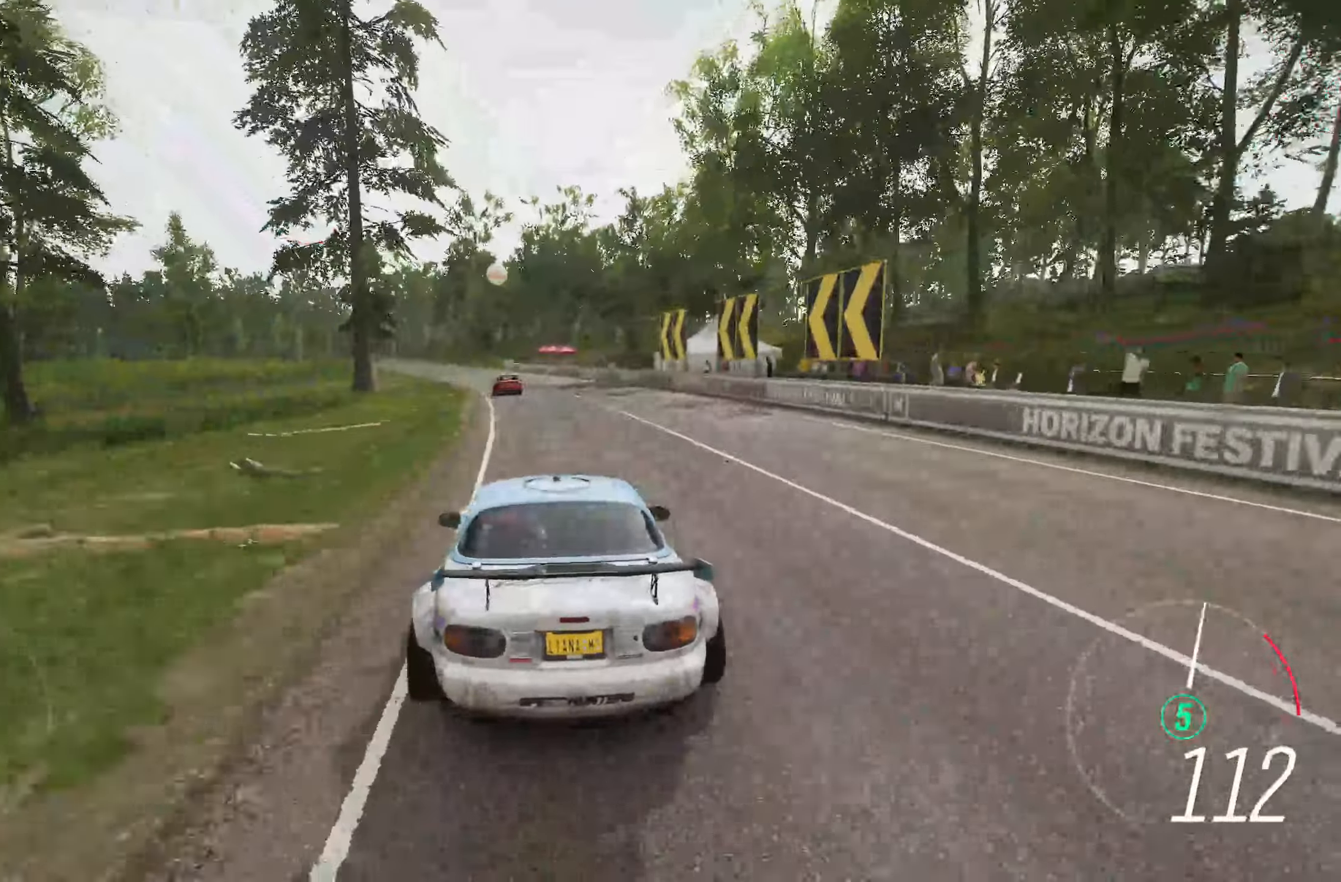
Gameplay with a controller (Xbox layout); each line is a JSON object with the inputs held at the frame after it. "events" lists button and stick changes between this image and that frame as [ms after this image, input, new state], when the widget could be followed in between. Not read: L3.
{"buttons": ["R2"], "left_stick": "left", "right_stick": "center", "events": [[33, "left_stick", "center"], [167, "left_stick", "left"], [317, "left_stick", "center"], [417, "left_stick", "left"]]}
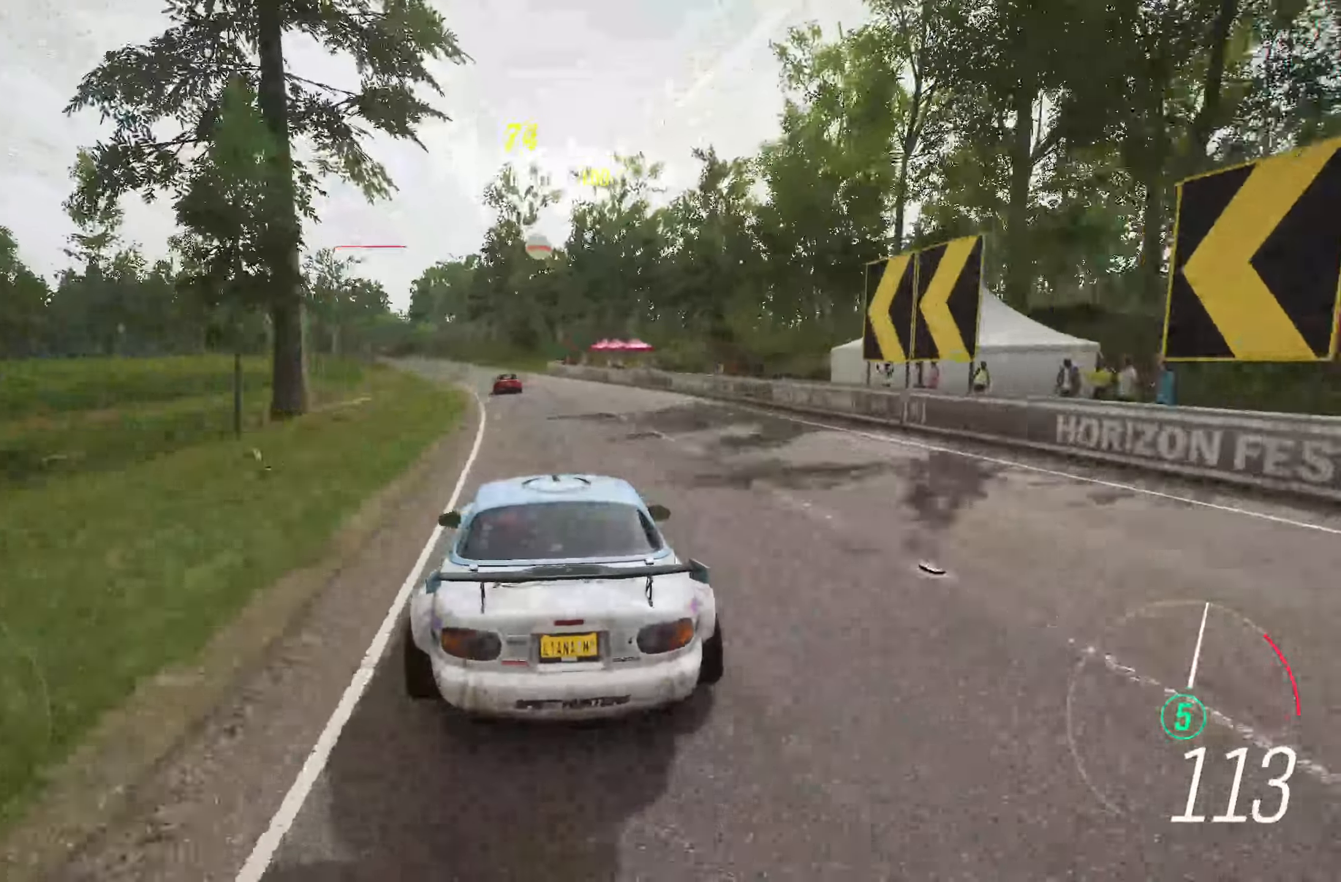
{"buttons": ["R2"], "left_stick": "left", "right_stick": "center", "events": [[67, "left_stick", "center"], [200, "left_stick", "left"], [333, "left_stick", "center"], [433, "left_stick", "left"]]}
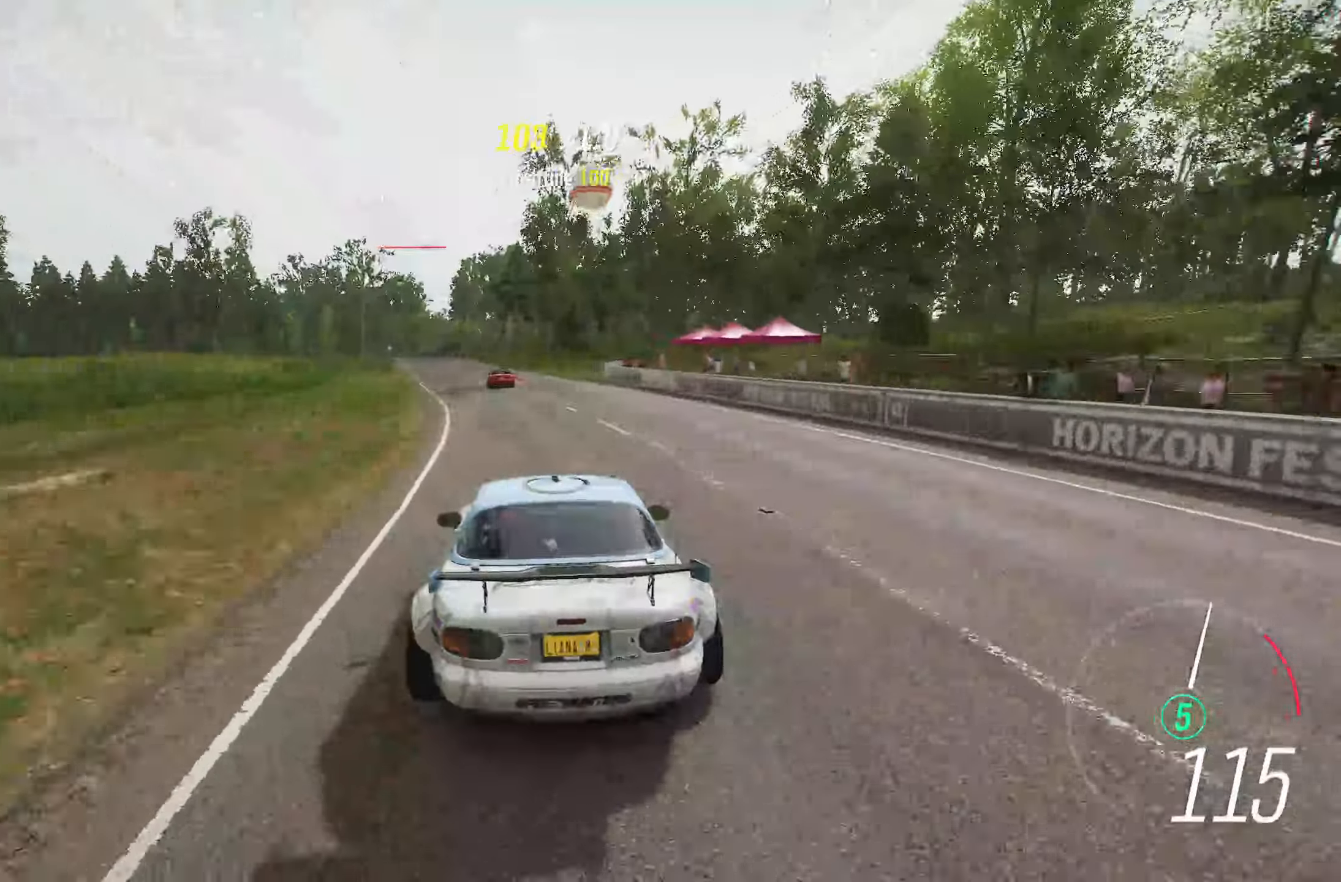
{"buttons": ["R2"], "left_stick": "left", "right_stick": "center", "events": [[100, "left_stick", "center"], [400, "left_stick", "left"]]}
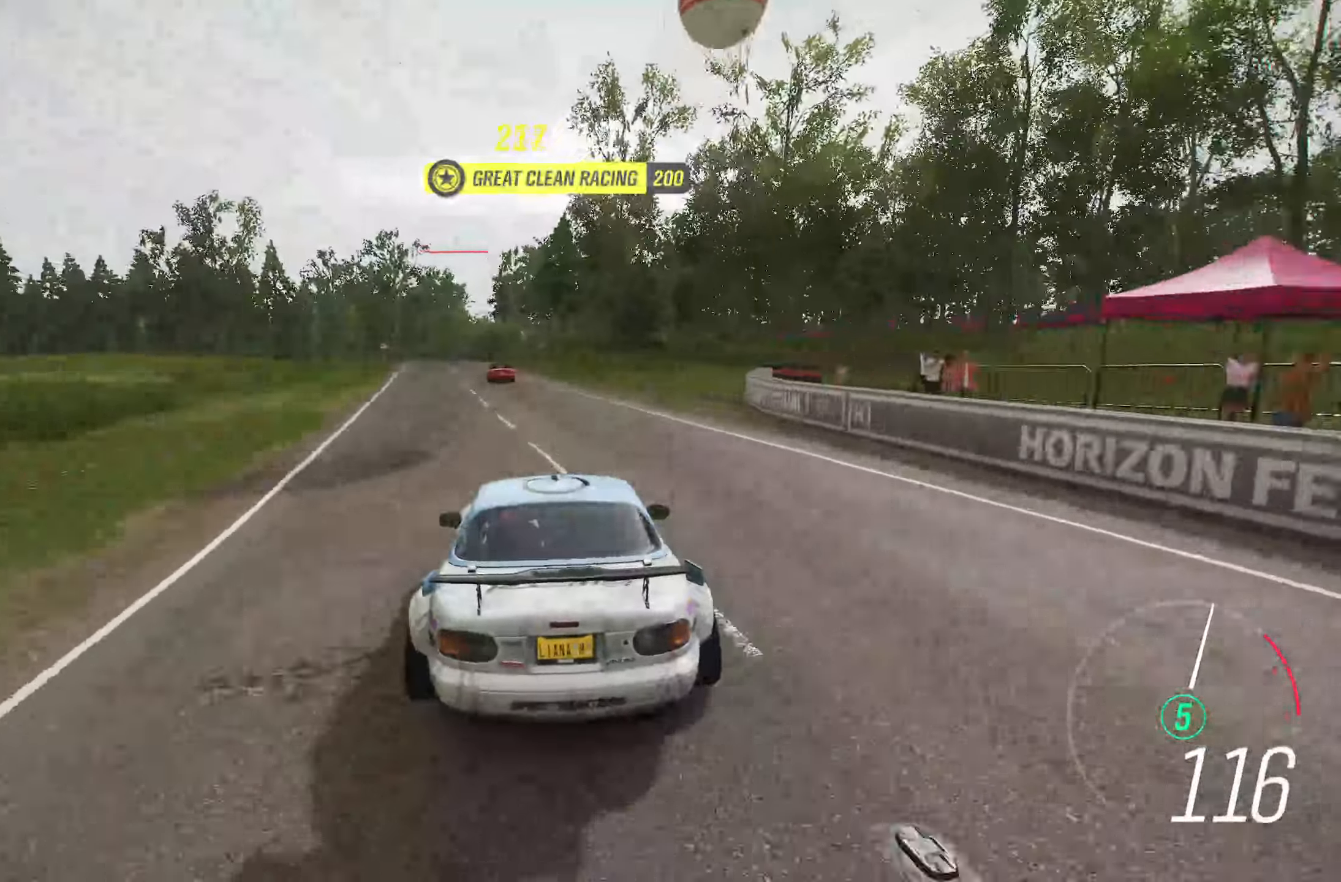
{"buttons": ["R2"], "left_stick": "left", "right_stick": "center", "events": [[50, "left_stick", "center"], [167, "left_stick", "left"], [300, "left_stick", "center"], [417, "left_stick", "left"]]}
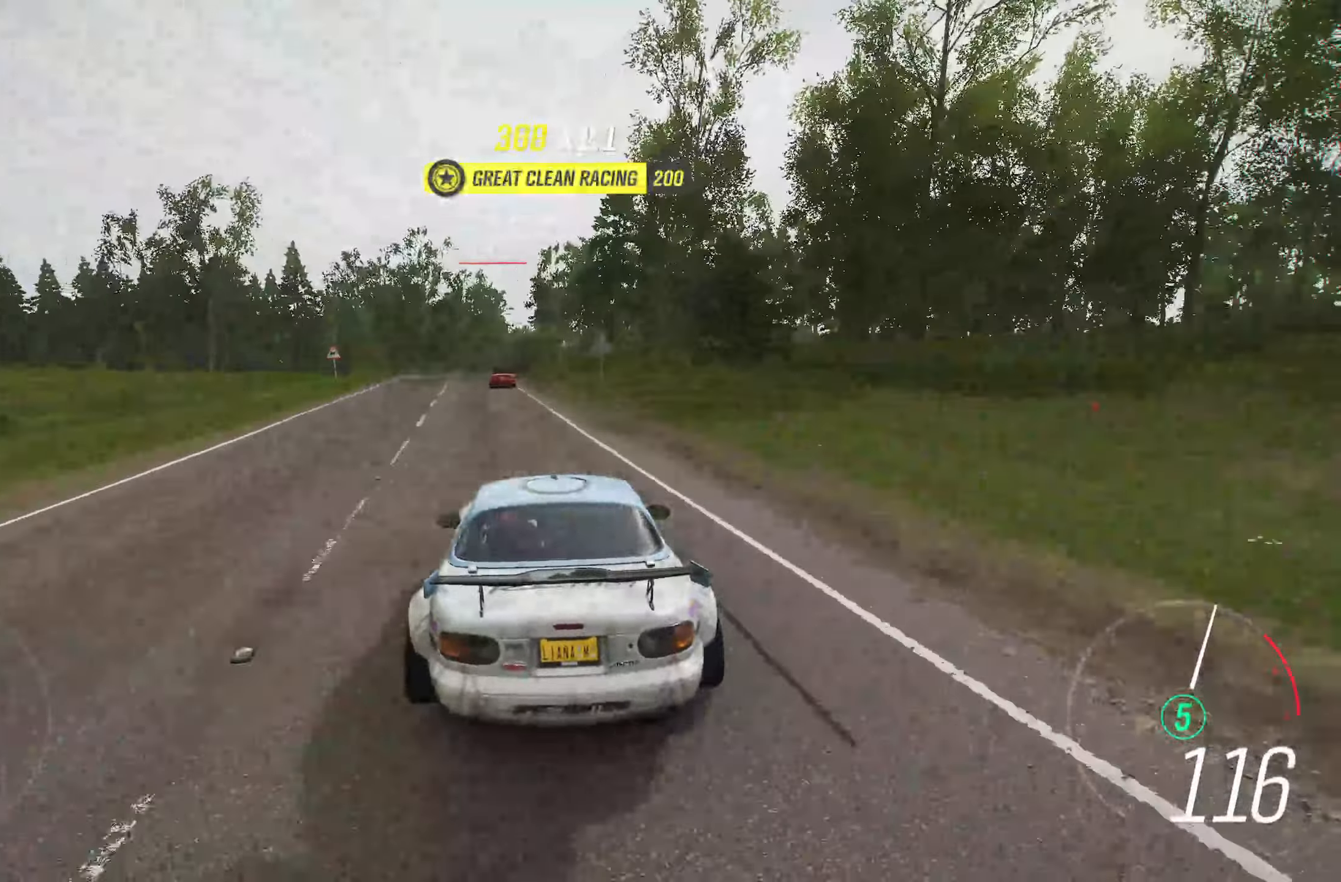
{"buttons": ["R2"], "left_stick": "left", "right_stick": "center", "events": [[50, "left_stick", "center"], [150, "left_stick", "left"], [300, "left_stick", "center"], [417, "left_stick", "left"]]}
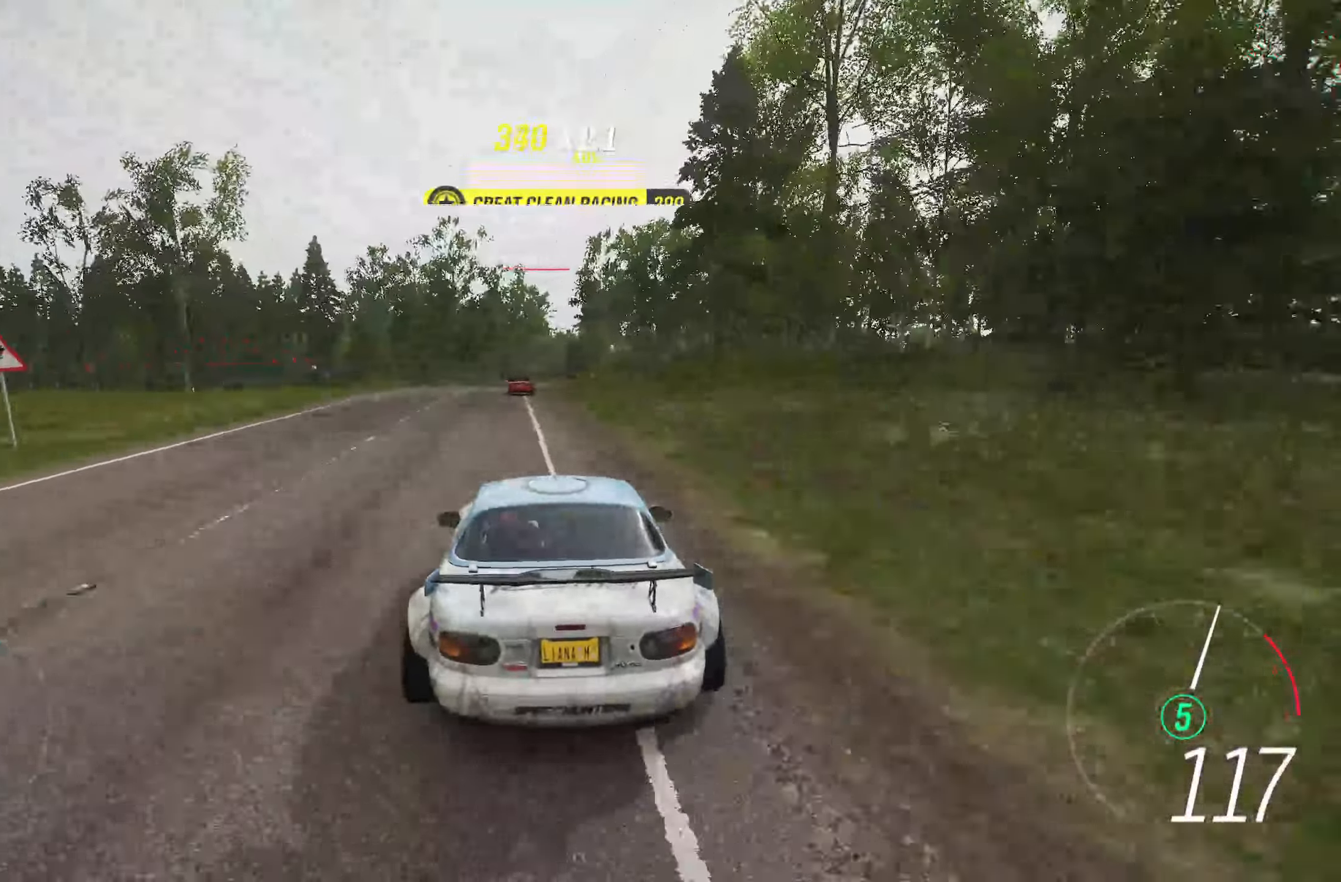
{"buttons": ["R2"], "left_stick": "center", "right_stick": "center", "events": [[67, "left_stick", "center"]]}
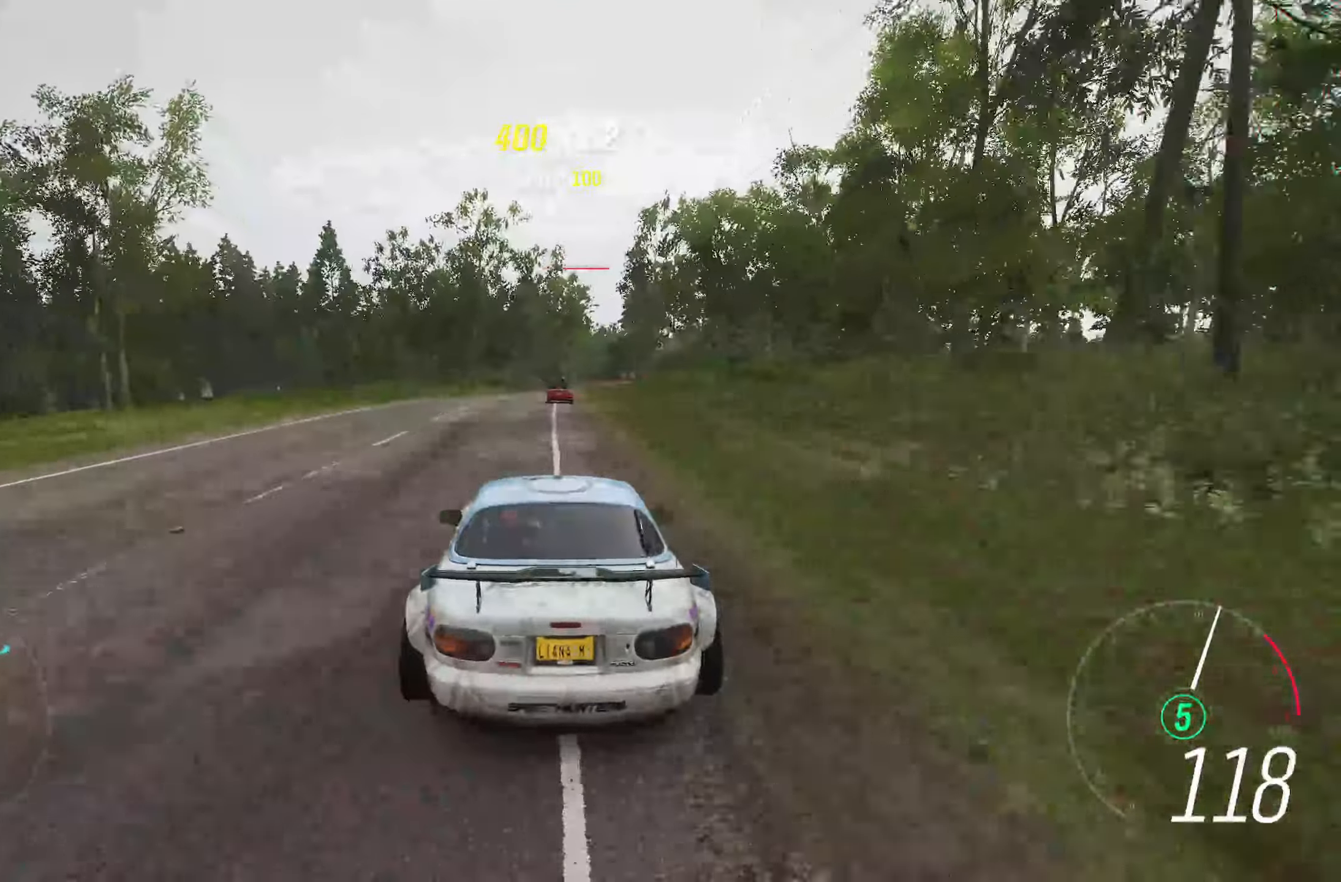
{"buttons": ["R2"], "left_stick": "center", "right_stick": "center", "events": [[283, "left_stick", "right"], [400, "left_stick", "center"]]}
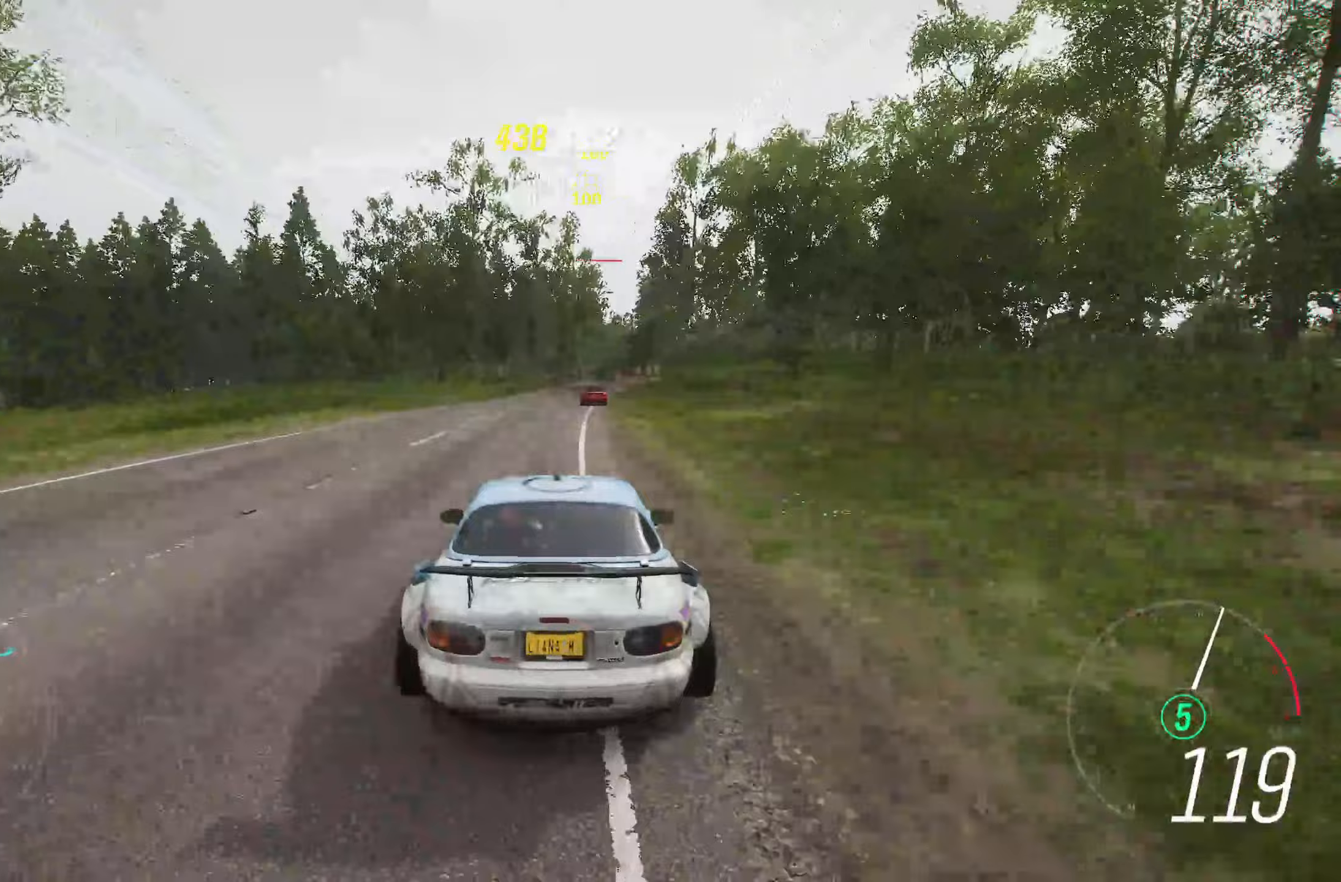
{"buttons": ["R2"], "left_stick": "center", "right_stick": "center", "events": [[250, "left_stick", "right"], [433, "left_stick", "center"]]}
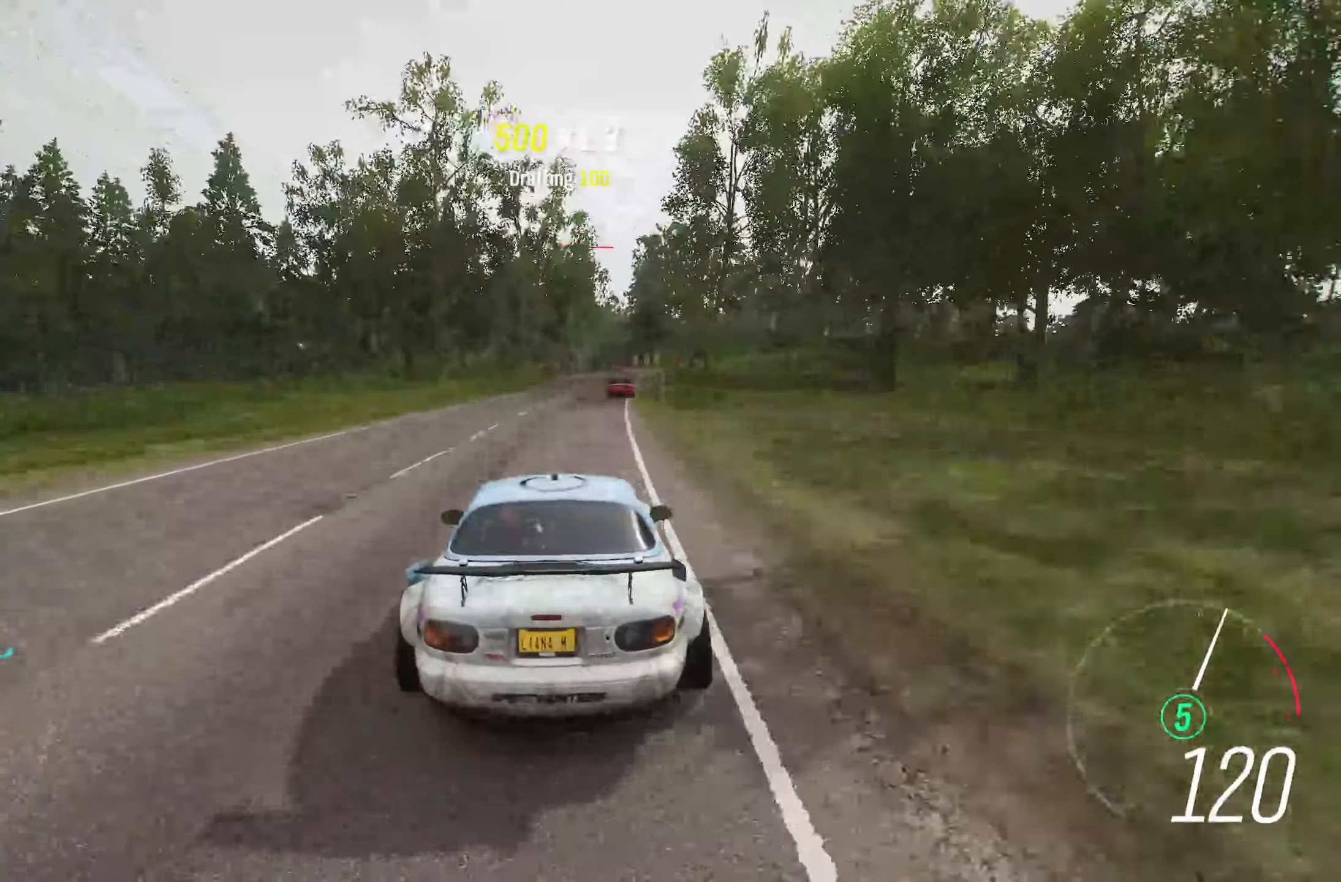
{"buttons": ["R2"], "left_stick": "right", "right_stick": "center", "events": [[83, "left_stick", "right"]]}
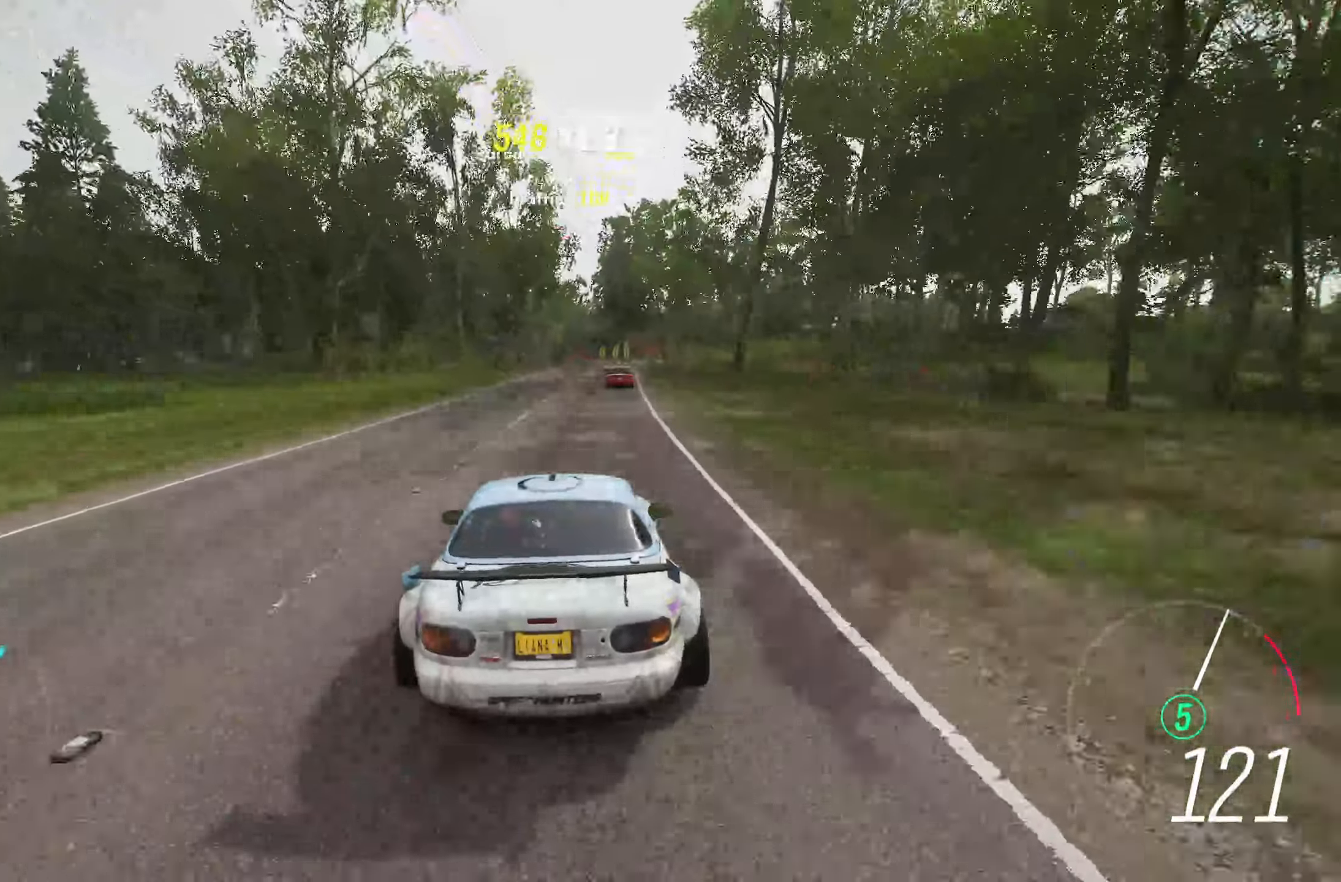
{"buttons": ["R2"], "left_stick": "right", "right_stick": "center", "events": [[267, "left_stick", "center"], [400, "left_stick", "right"]]}
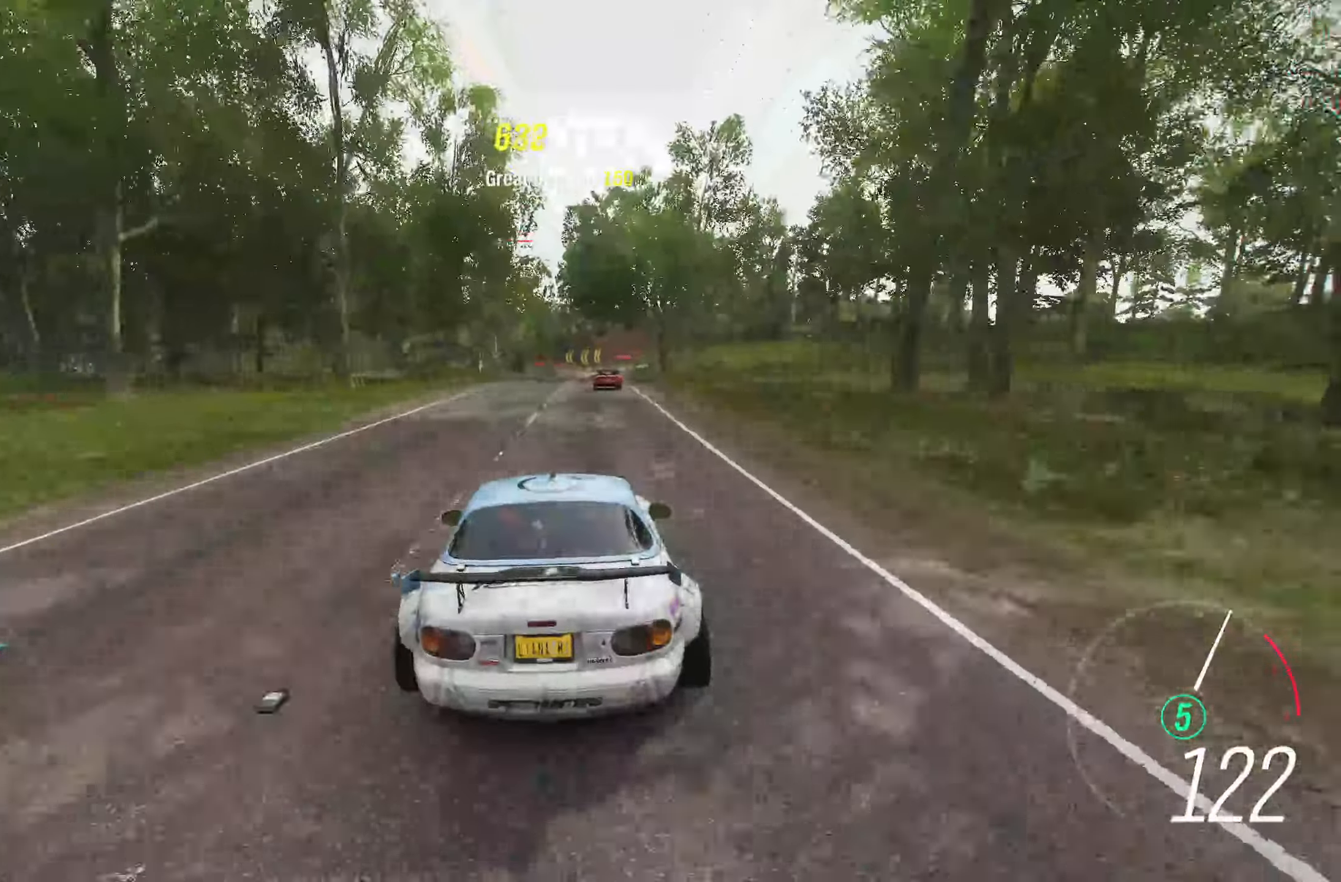
{"buttons": ["R2"], "left_stick": "center", "right_stick": "center", "events": [[333, "left_stick", "center"]]}
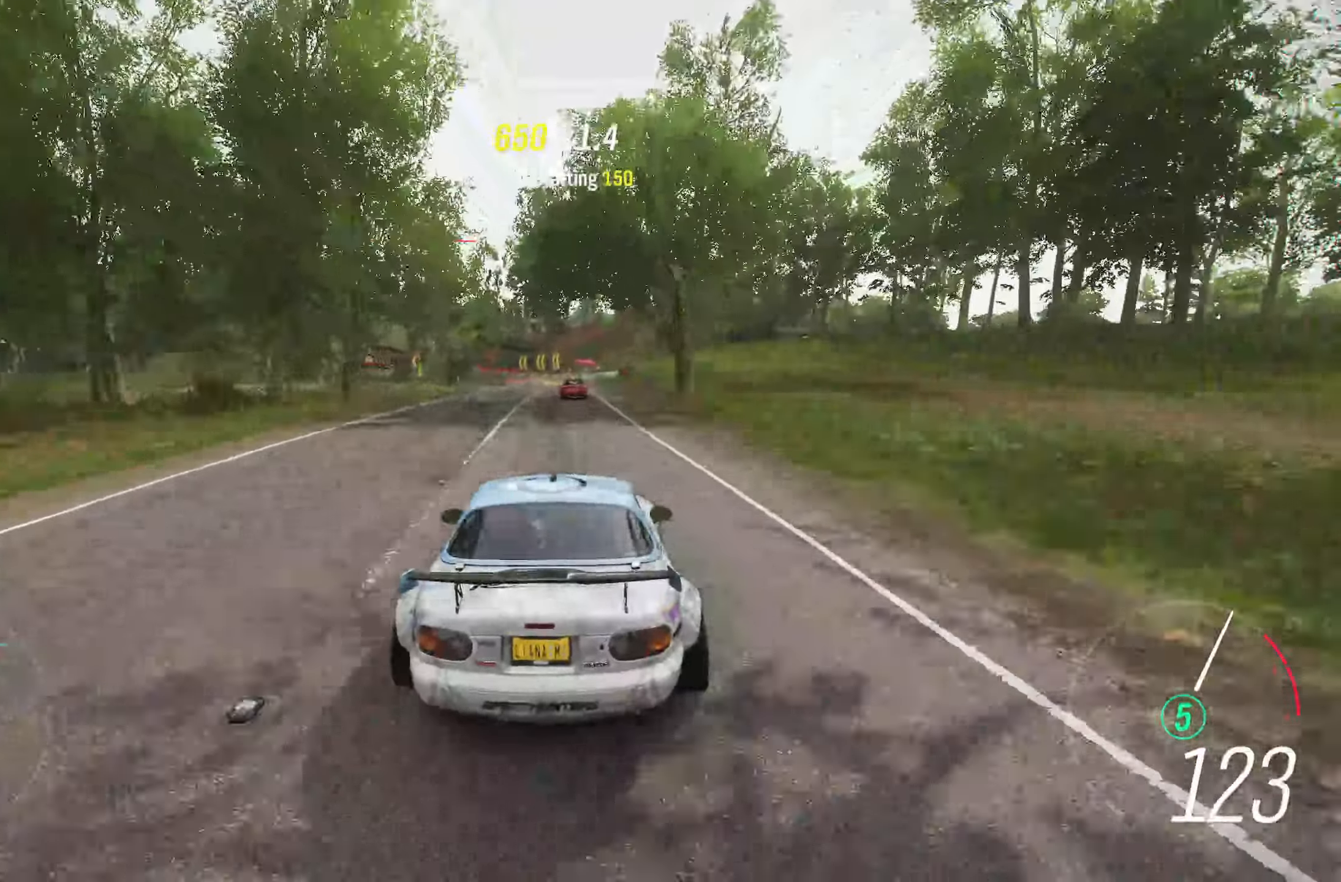
{"buttons": ["R2"], "left_stick": "center", "right_stick": "center", "events": [[300, "left_stick", "left"], [433, "left_stick", "center"]]}
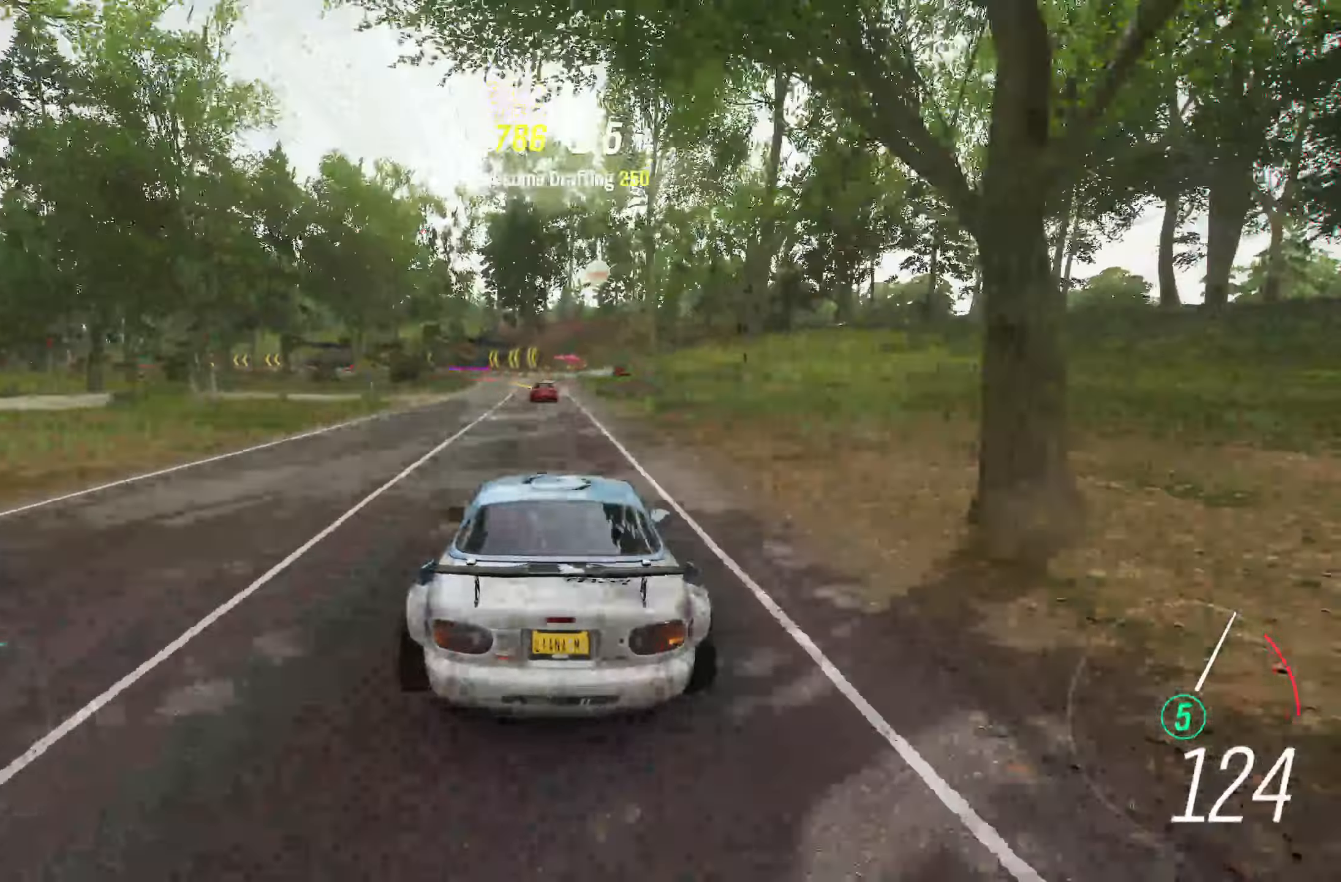
{"buttons": [], "left_stick": "center", "right_stick": "center", "events": [[367, "R2", "up"], [383, "X", "down"], [500, "X", "up"]]}
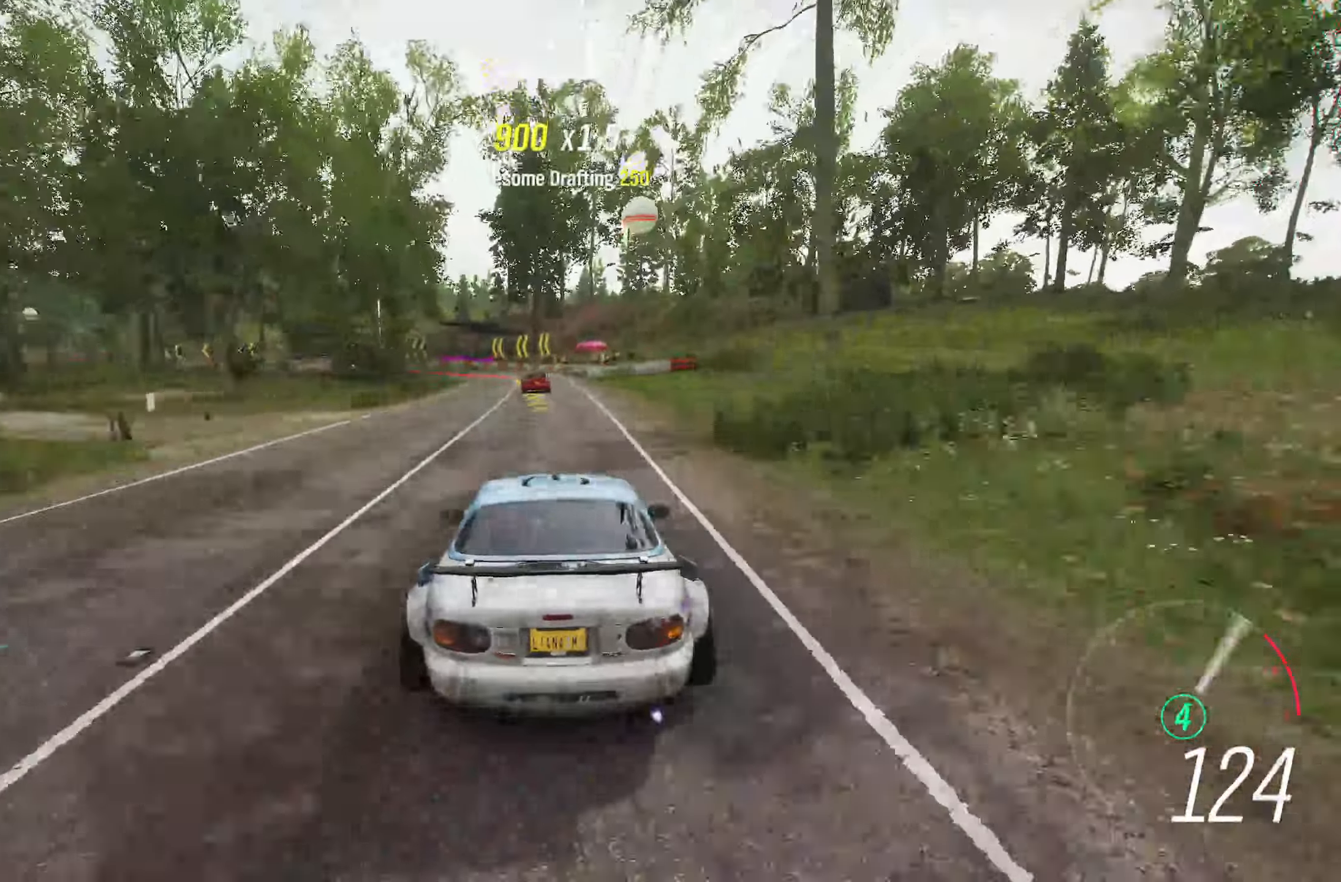
{"buttons": [], "left_stick": "left", "right_stick": "center", "events": [[17, "left_stick", "left"], [150, "L2", "down"], [250, "left_stick", "center"], [350, "L2", "up"], [383, "left_stick", "left"]]}
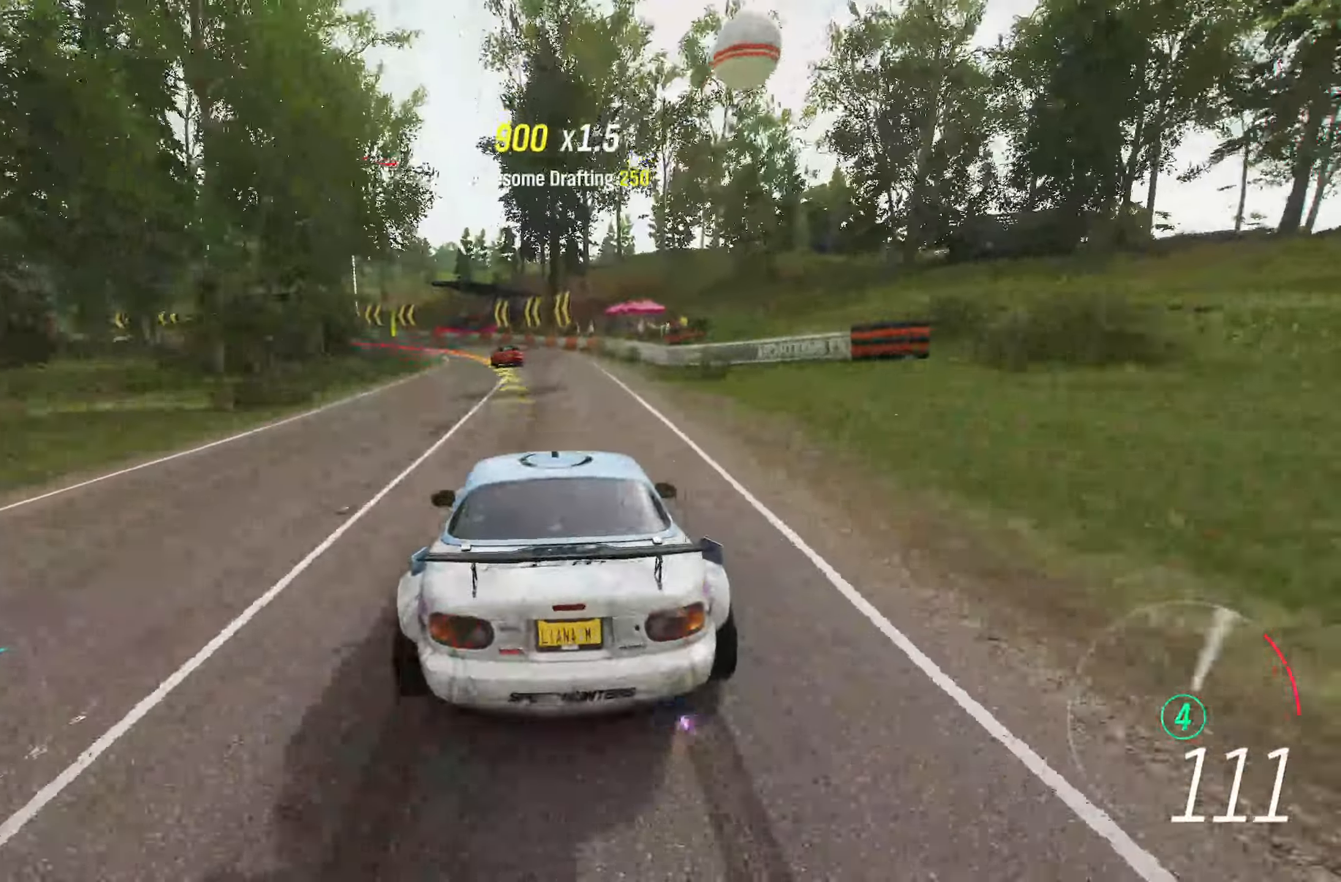
{"buttons": [], "left_stick": "left", "right_stick": "center", "events": [[283, "left_stick", "center"], [417, "left_stick", "left"]]}
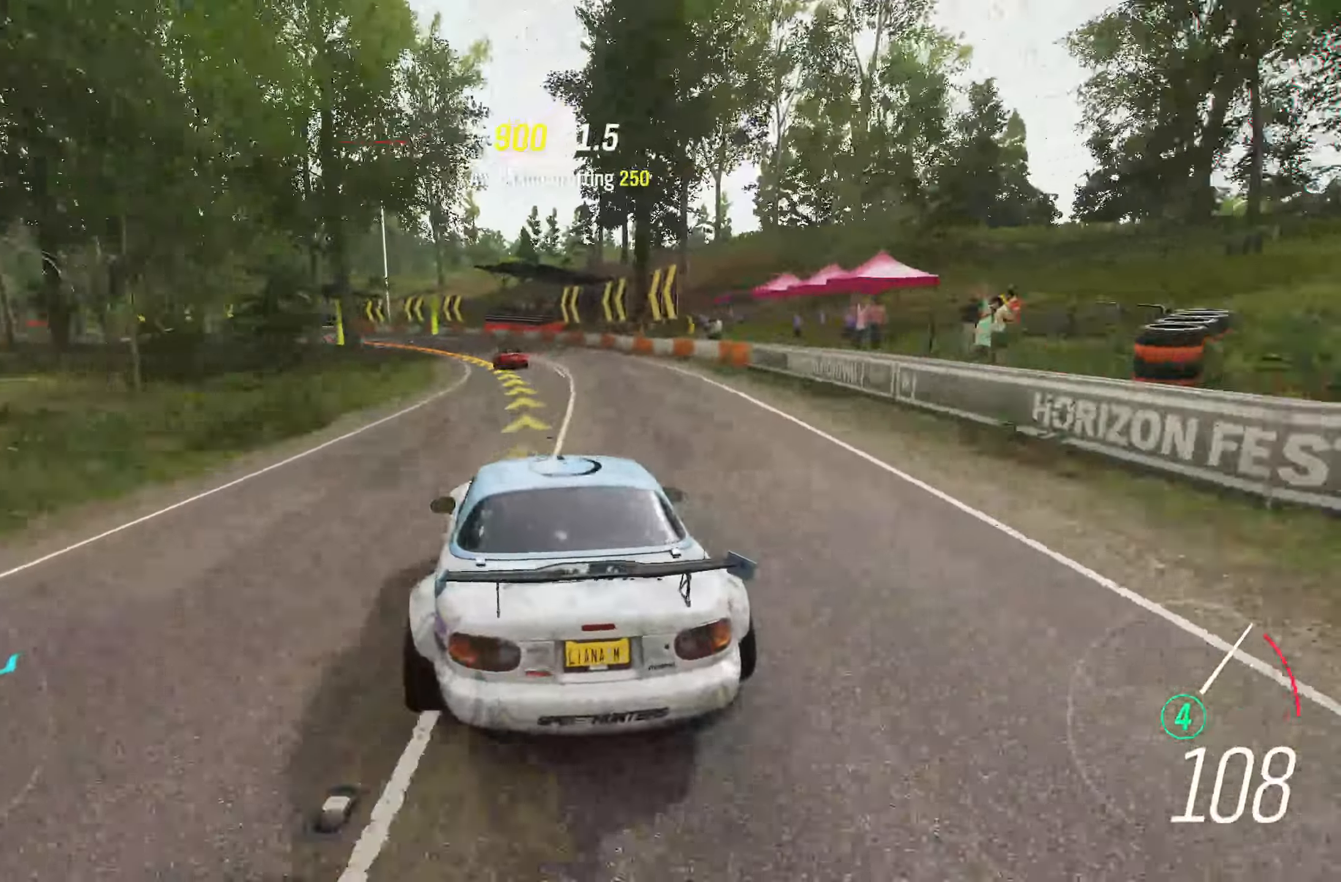
{"buttons": [], "left_stick": "left", "right_stick": "center", "events": [[33, "left_stick", "center"], [217, "left_stick", "left"]]}
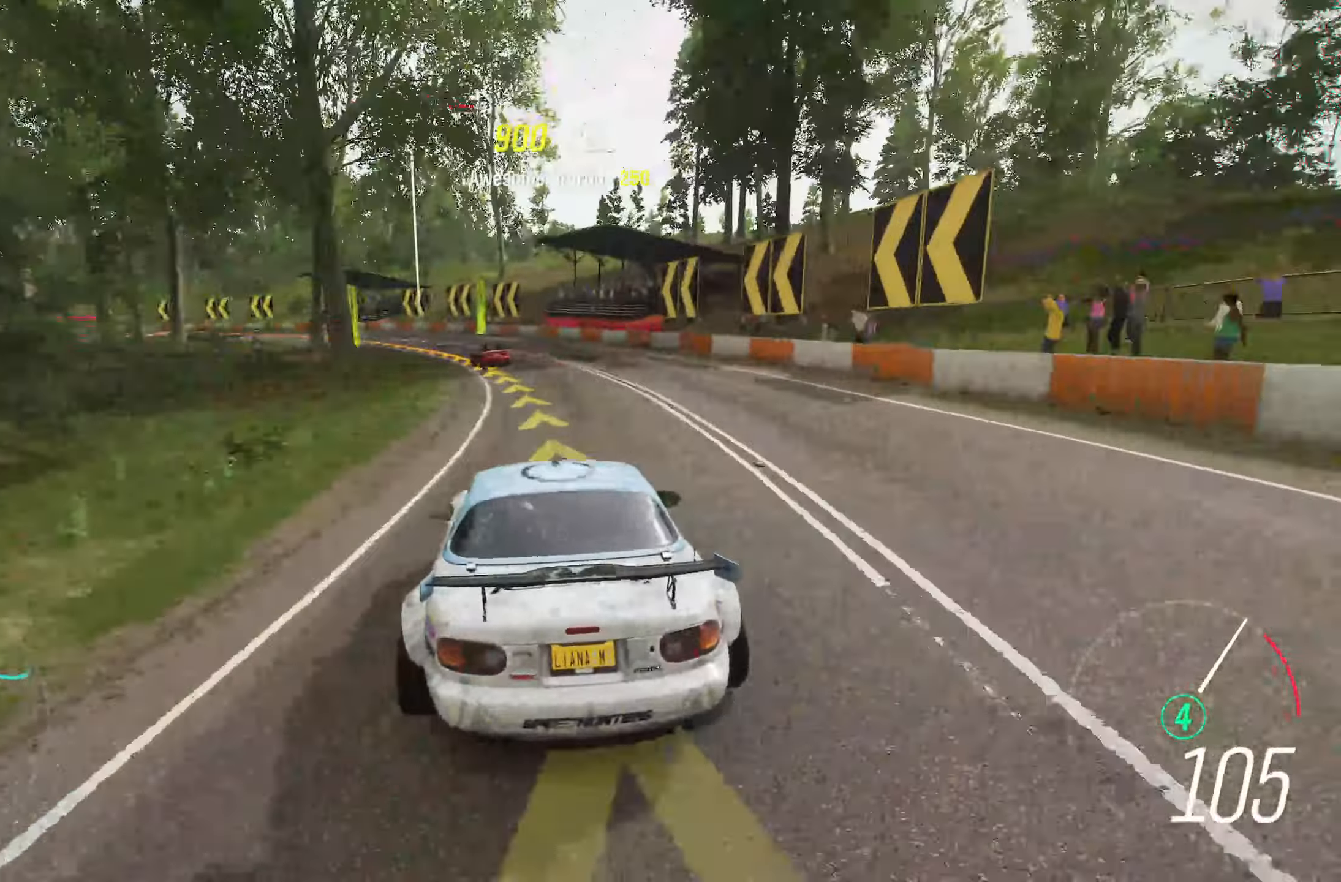
{"buttons": ["R2"], "left_stick": "left", "right_stick": "center", "events": [[67, "left_stick", "center"], [133, "left_stick", "left"], [300, "R2", "down"], [317, "left_stick", "center"], [367, "left_stick", "left"]]}
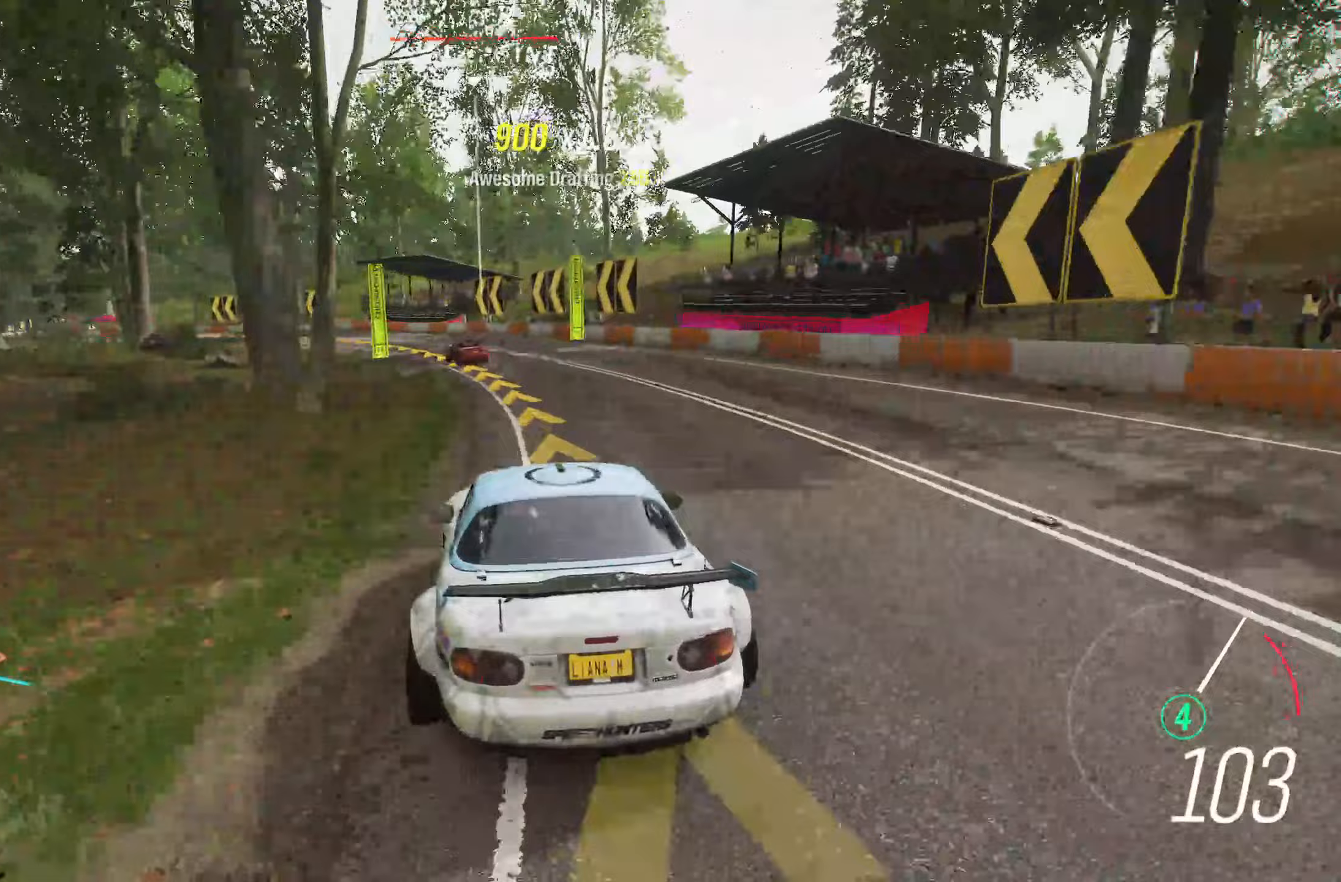
{"buttons": [], "left_stick": "left", "right_stick": "center", "events": [[17, "R2", "up"]]}
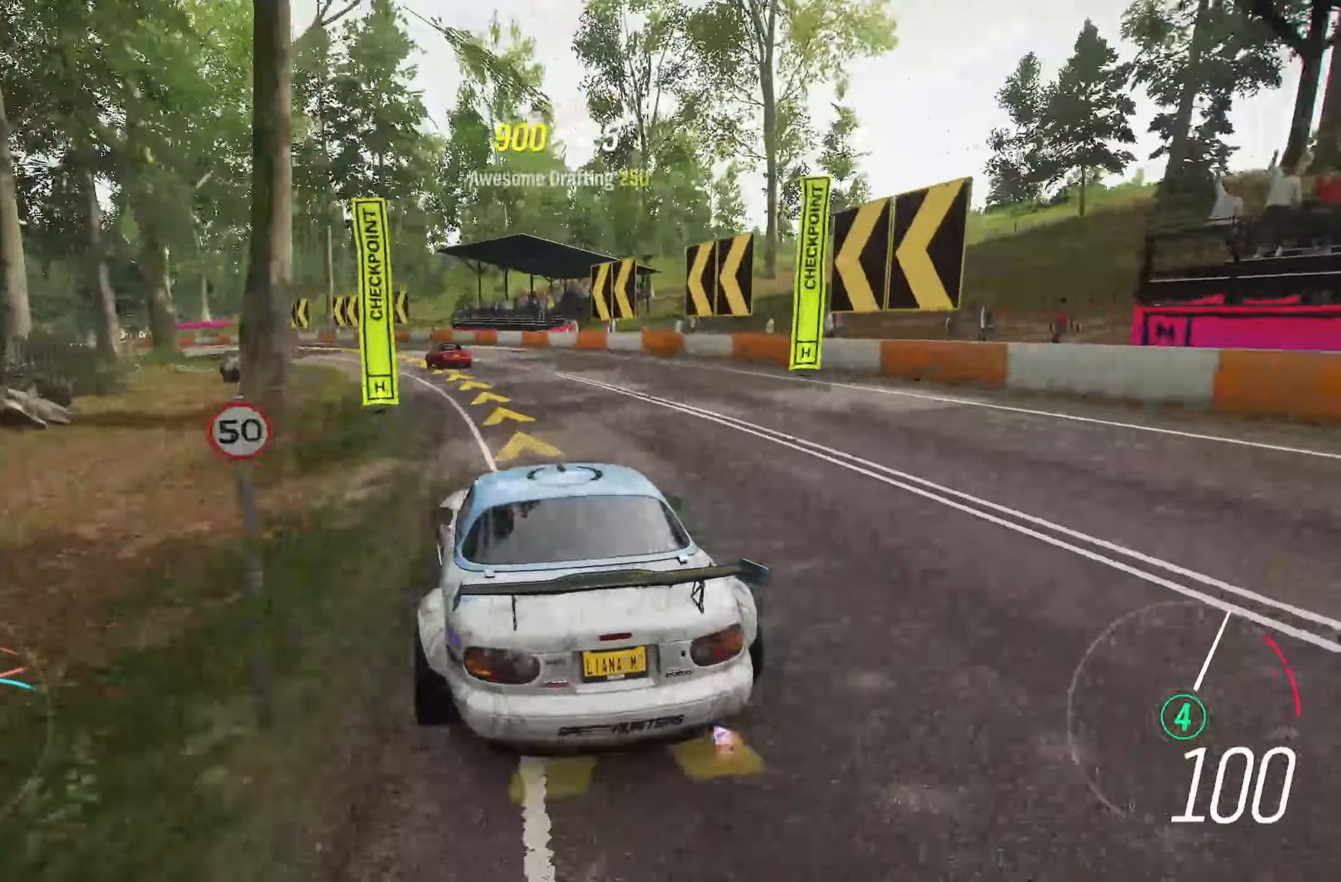
{"buttons": [], "left_stick": "left", "right_stick": "center", "events": []}
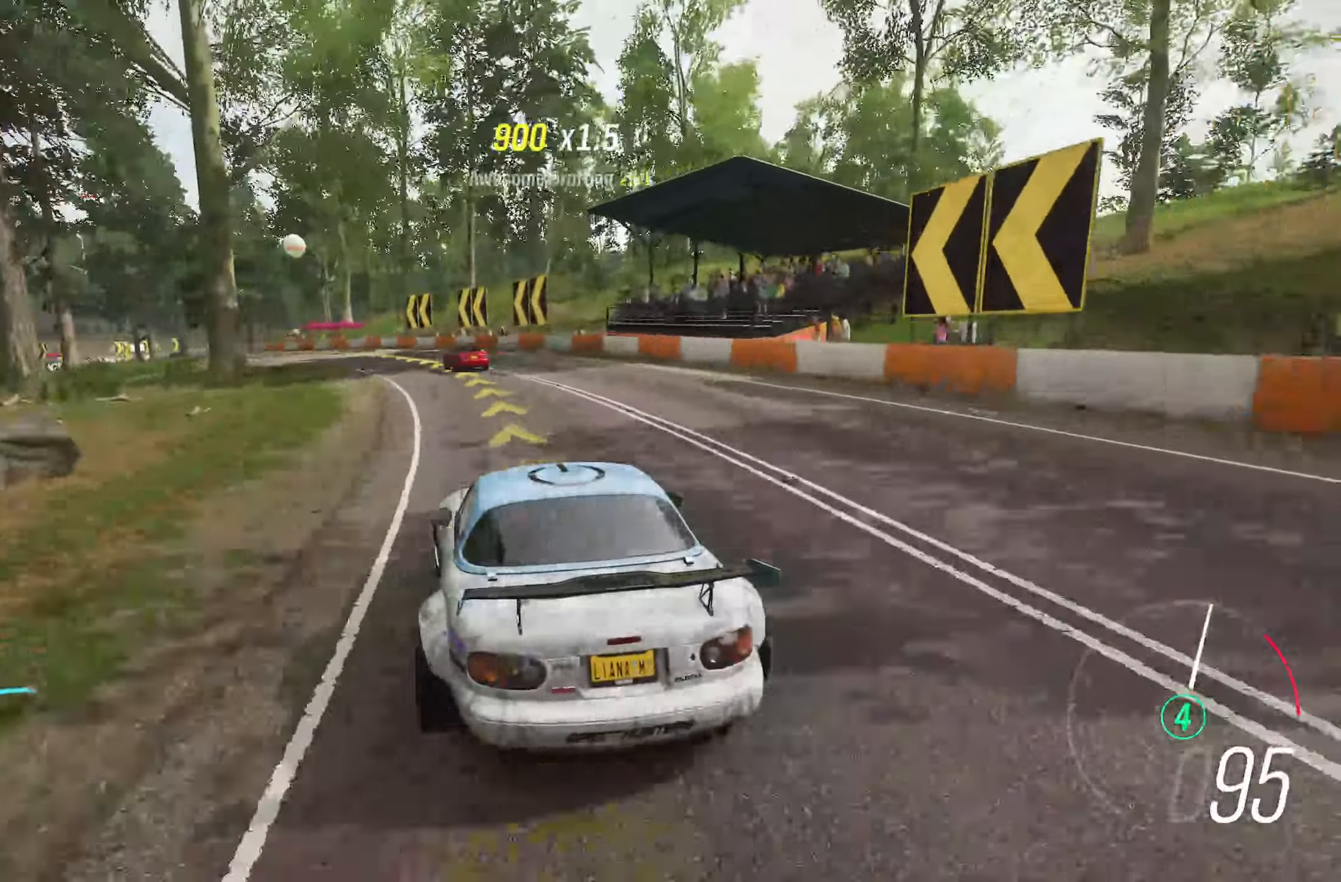
{"buttons": ["R2"], "left_stick": "left", "right_stick": "center", "events": [[217, "R2", "down"]]}
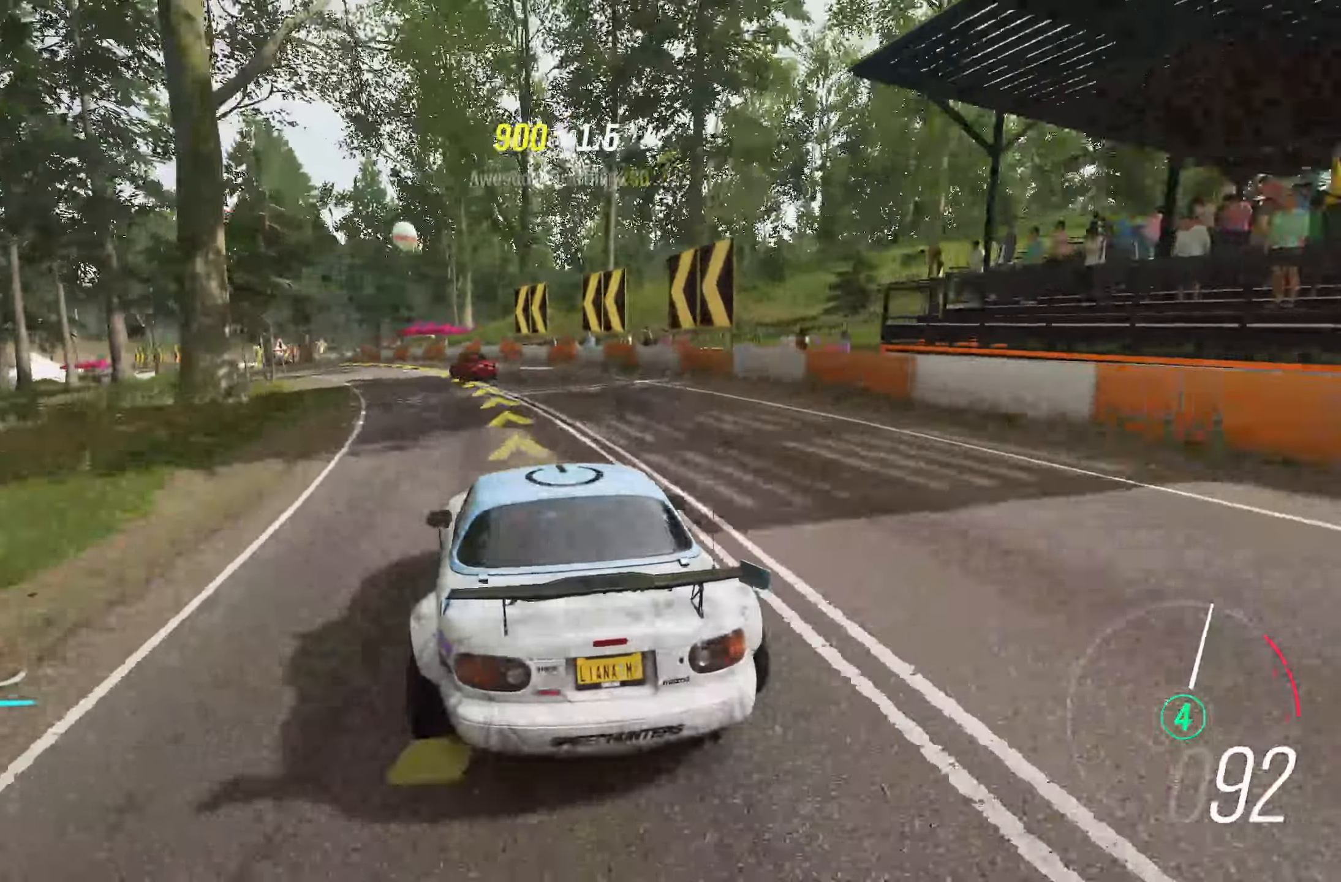
{"buttons": [], "left_stick": "left", "right_stick": "center", "events": [[350, "R2", "up"]]}
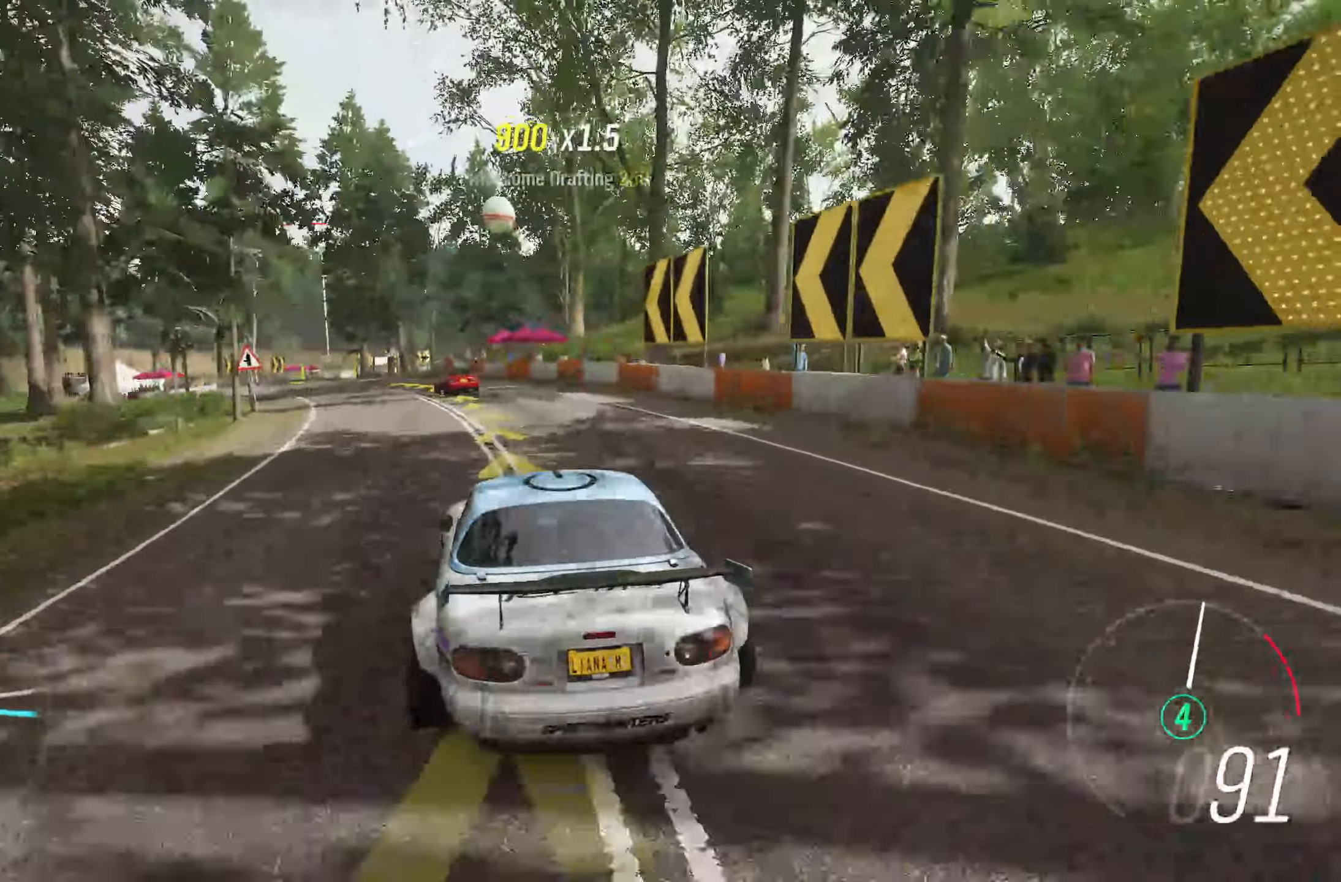
{"buttons": ["R2"], "left_stick": "left", "right_stick": "center", "events": [[117, "R2", "down"]]}
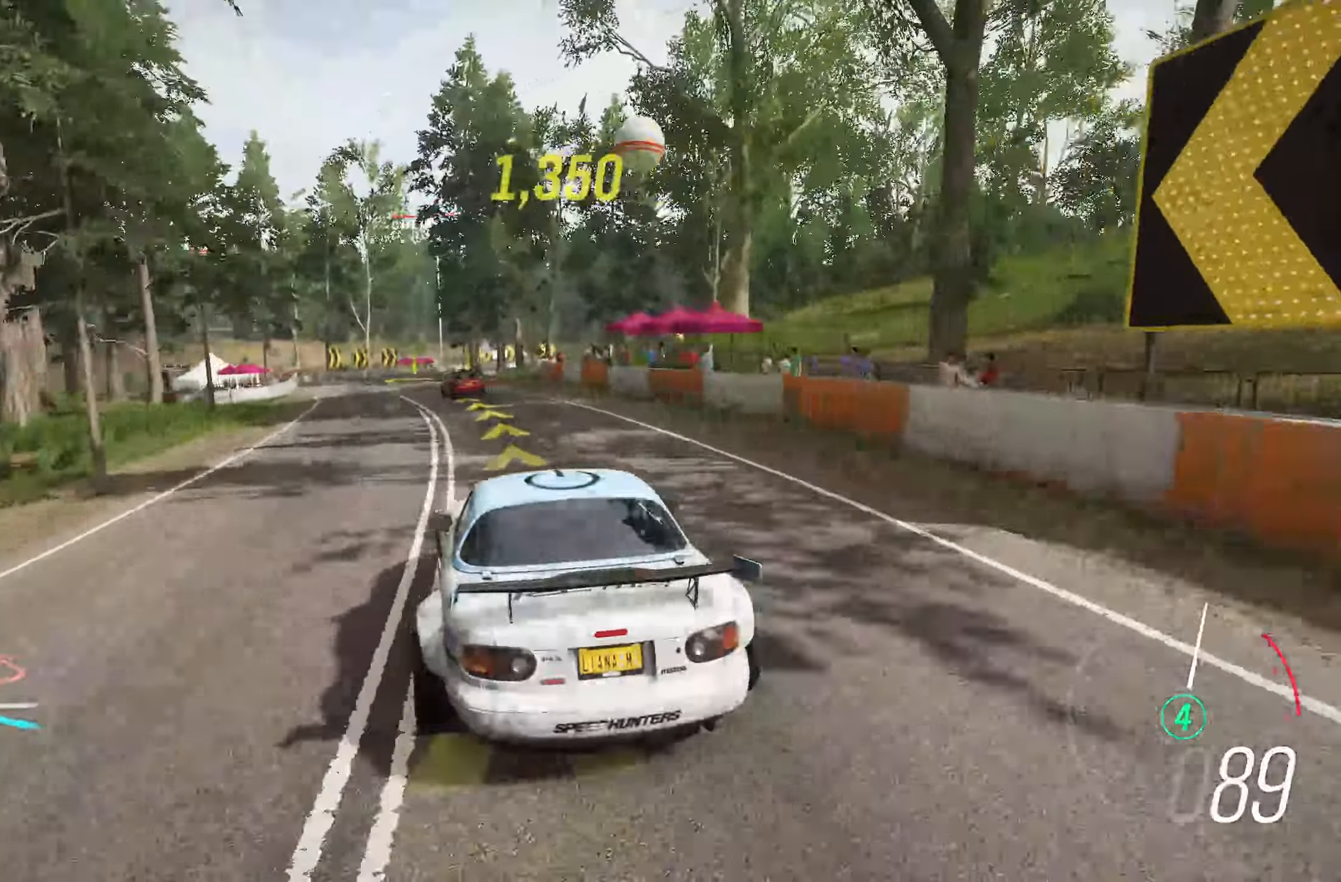
{"buttons": ["R2"], "left_stick": "center", "right_stick": "center", "events": [[417, "left_stick", "center"]]}
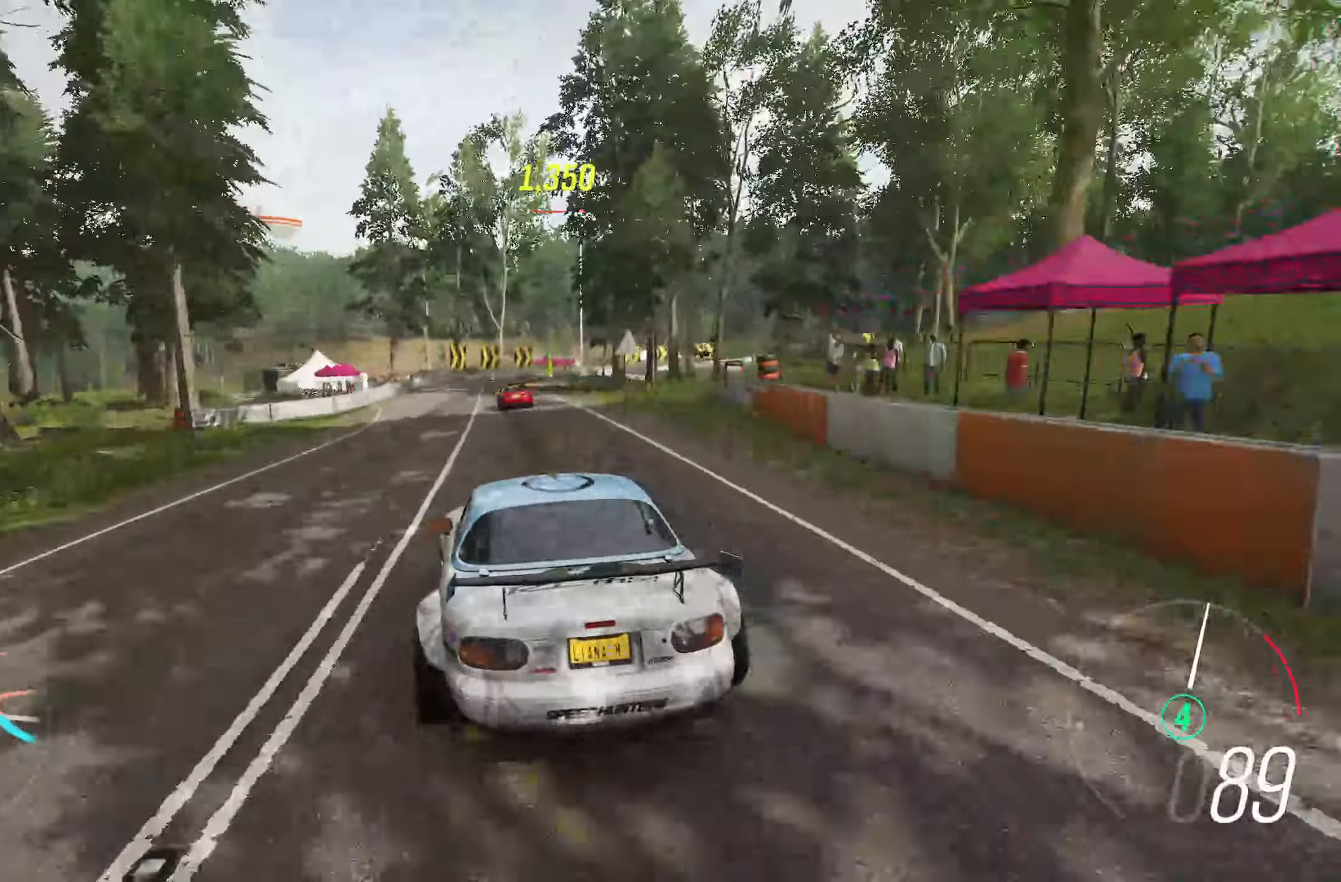
{"buttons": ["R2"], "left_stick": "center", "right_stick": "center", "events": []}
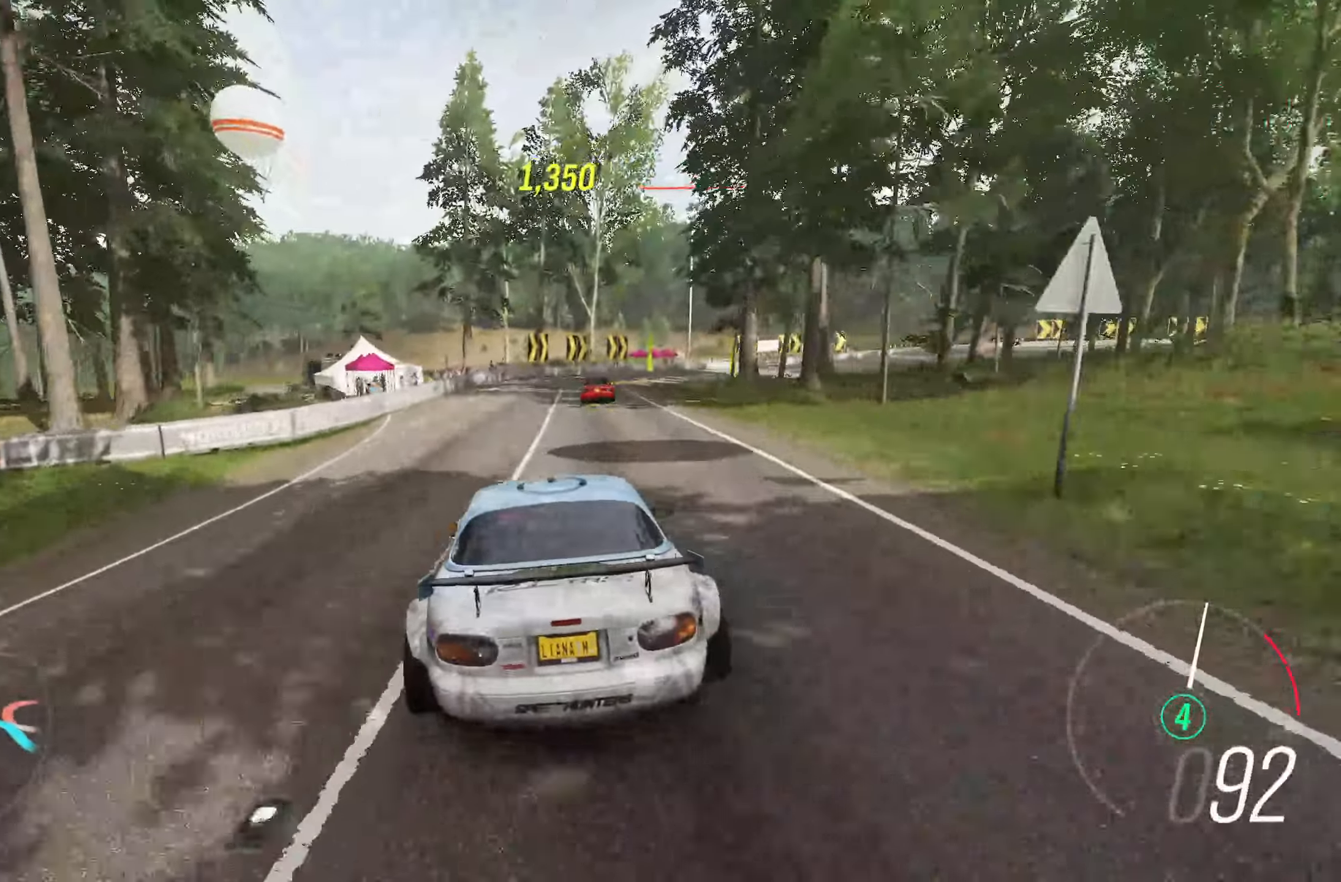
{"buttons": ["R2"], "left_stick": "center", "right_stick": "center", "events": [[100, "left_stick", "right"], [417, "left_stick", "center"]]}
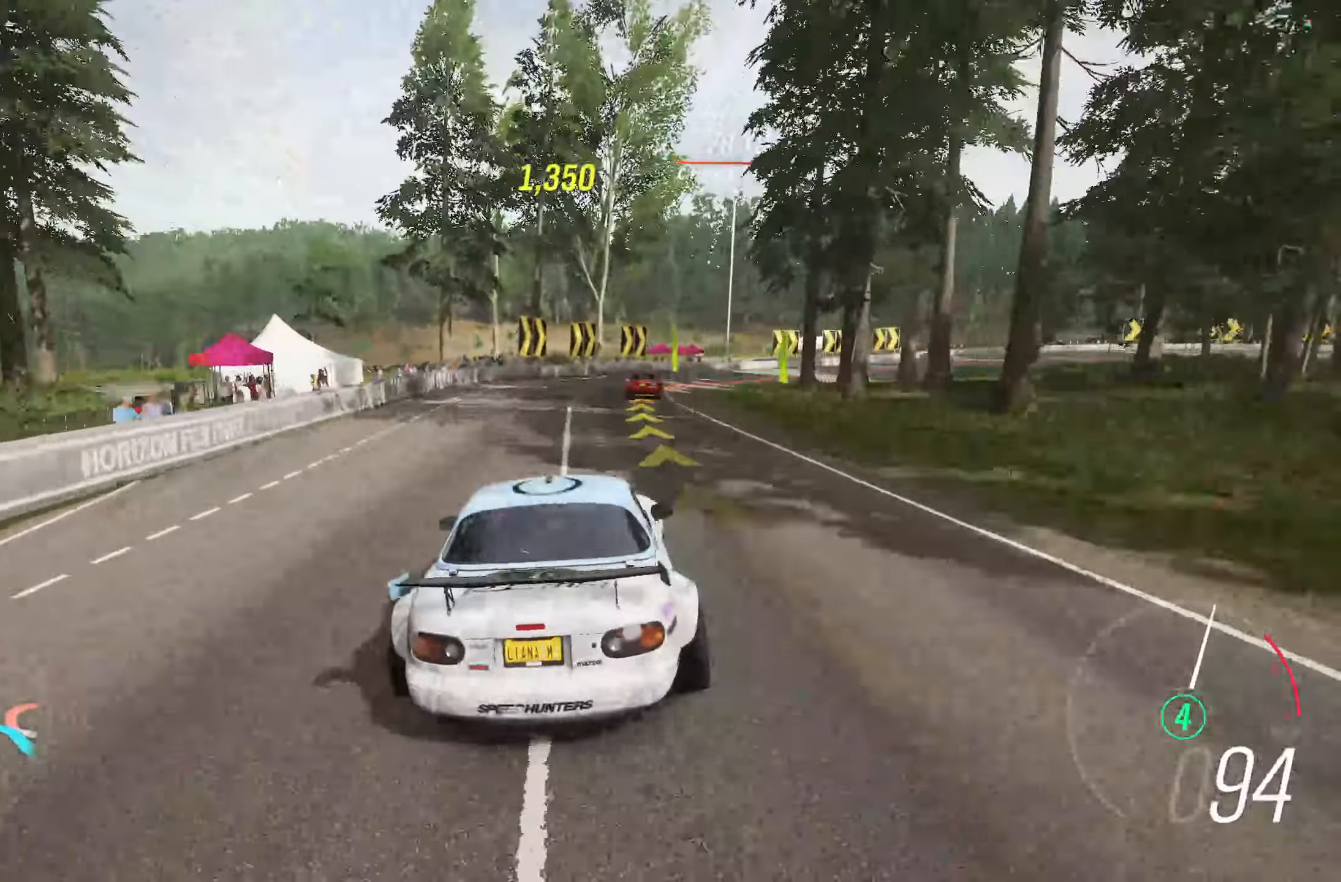
{"buttons": [], "left_stick": "right", "right_stick": "center", "events": [[67, "left_stick", "right"], [100, "R2", "up"]]}
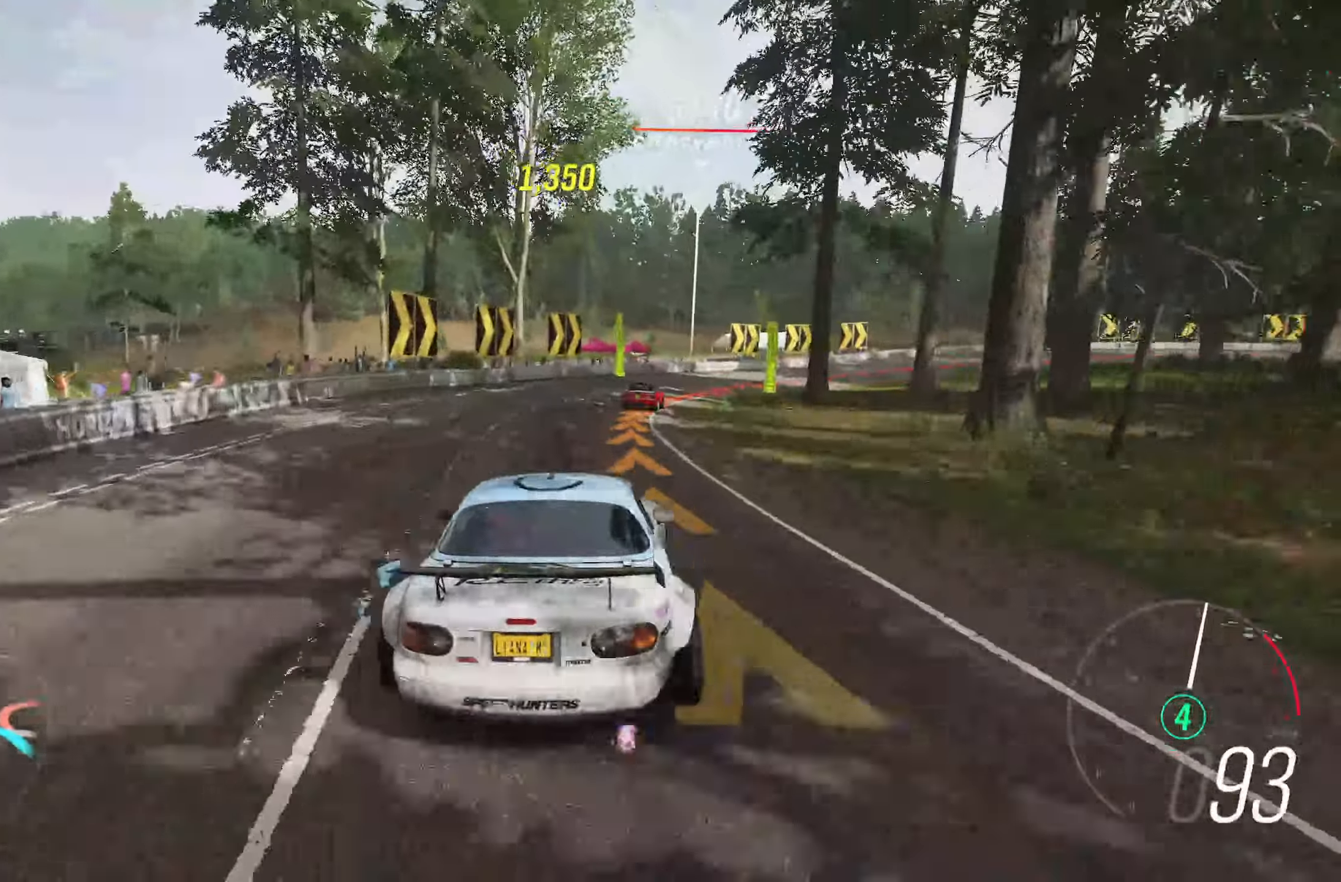
{"buttons": [], "left_stick": "right", "right_stick": "center", "events": []}
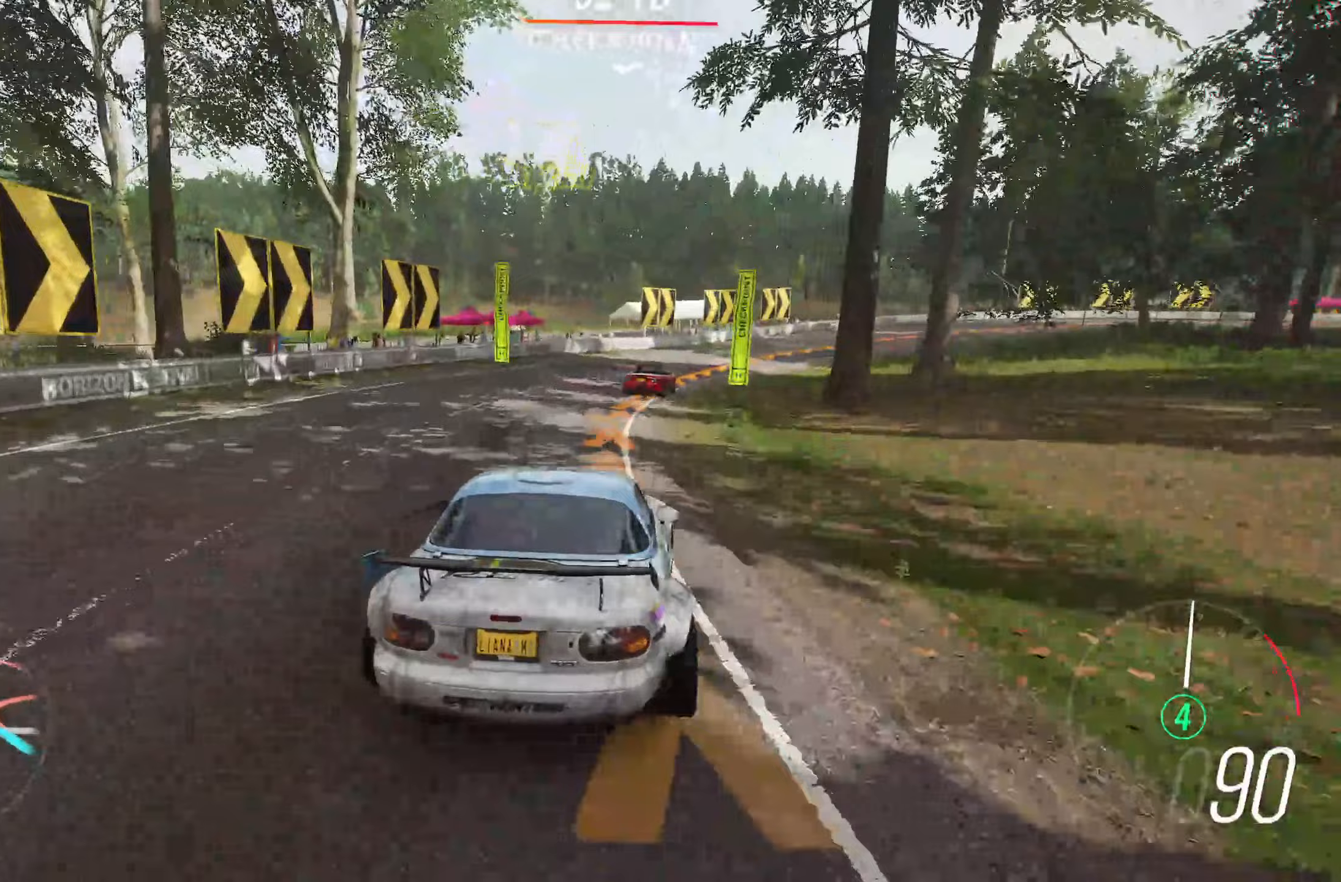
{"buttons": ["R2"], "left_stick": "right", "right_stick": "center", "events": [[183, "R2", "down"]]}
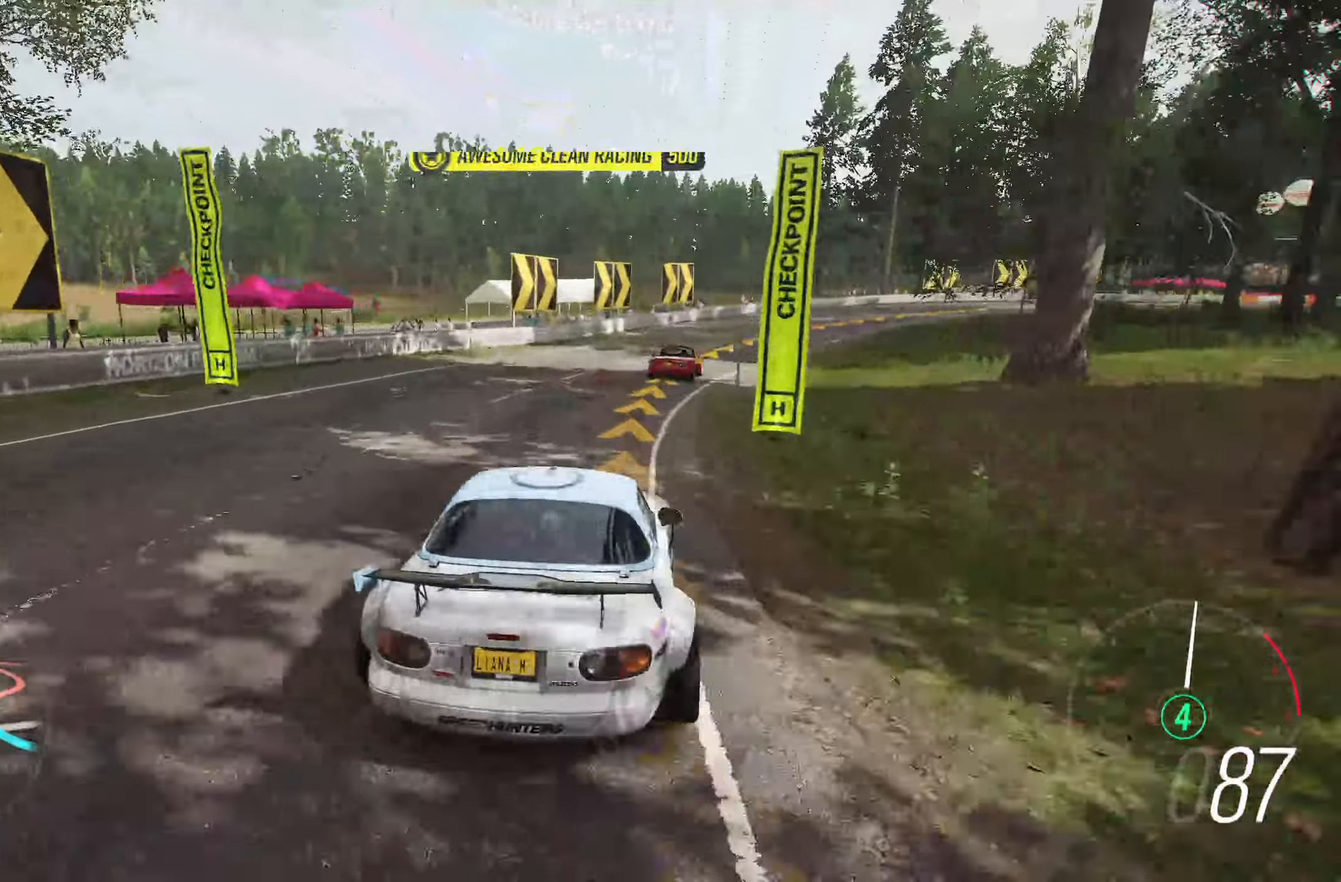
{"buttons": [], "left_stick": "right", "right_stick": "center", "events": [[100, "R2", "up"], [250, "R2", "down"], [483, "R2", "up"]]}
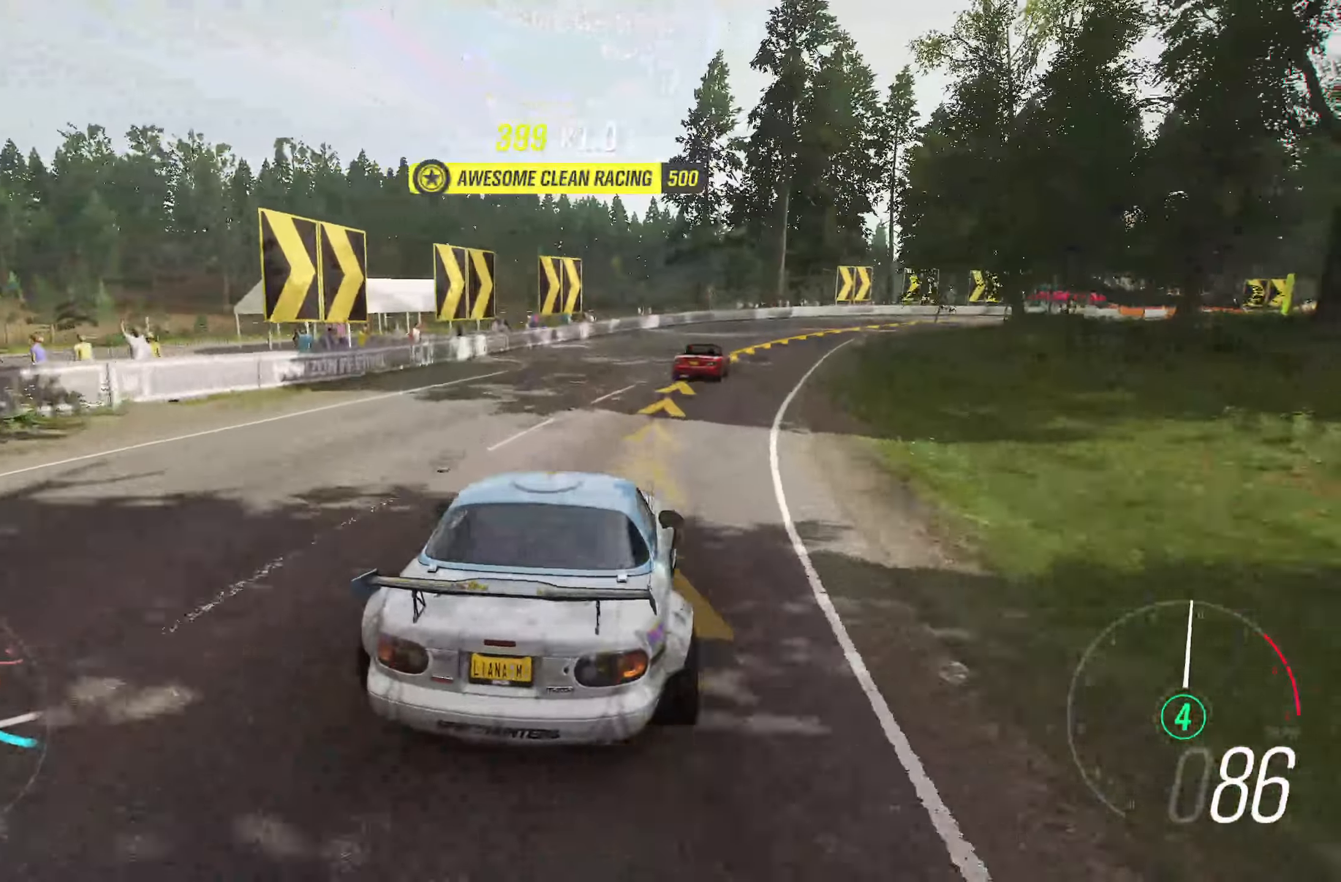
{"buttons": [], "left_stick": "right", "right_stick": "center", "events": [[233, "R2", "down"], [433, "R2", "up"]]}